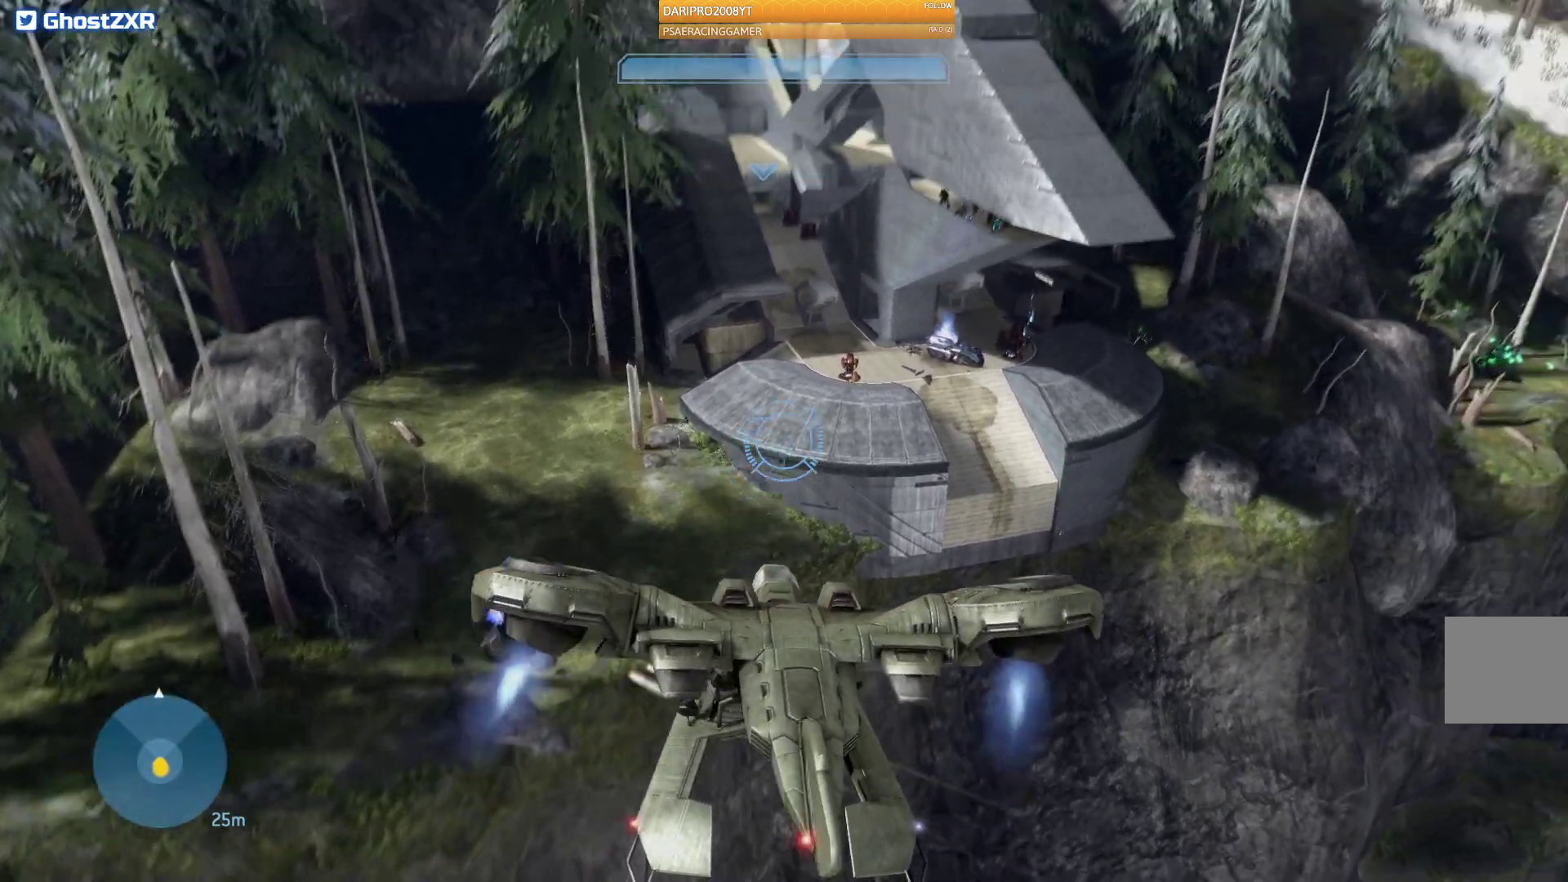
Gameplay with a controller (Xbox layout); each line is a JSON object with the inputs held at the frame after it. "events" lists button and stick changes between this image and that frame as [ms after this image, input, new state], when the widget could be followed in between.
{"buttons": [], "left_stick": "up-right", "right_stick": "center", "events": [[17, "right_stick", "right"], [167, "right_stick", "center"]]}
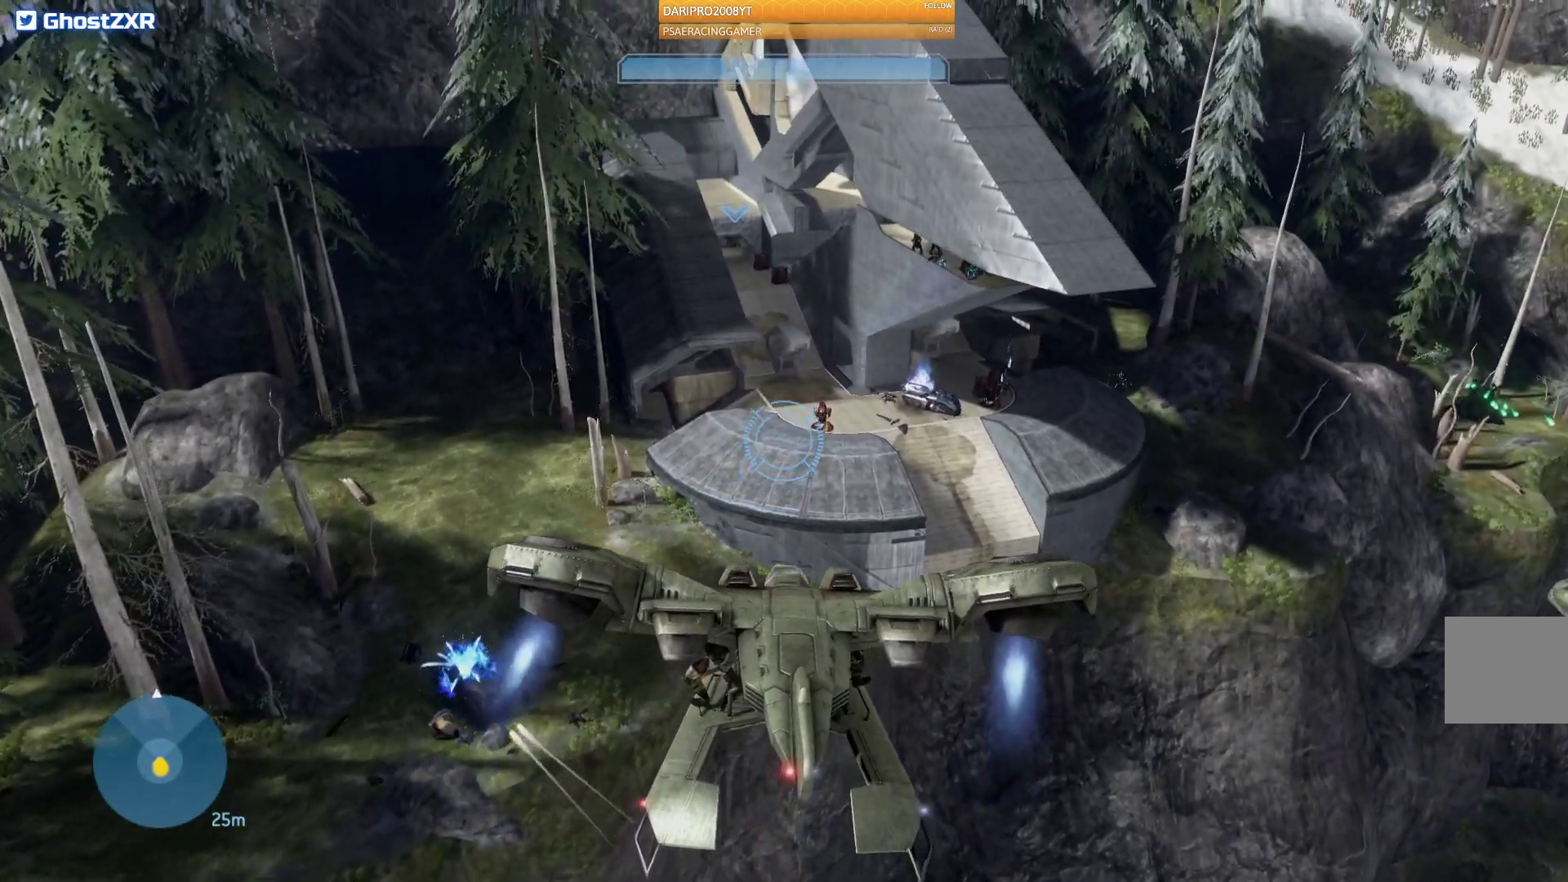
{"buttons": ["A"], "left_stick": "up-right", "right_stick": "center", "events": [[367, "A", "down"]]}
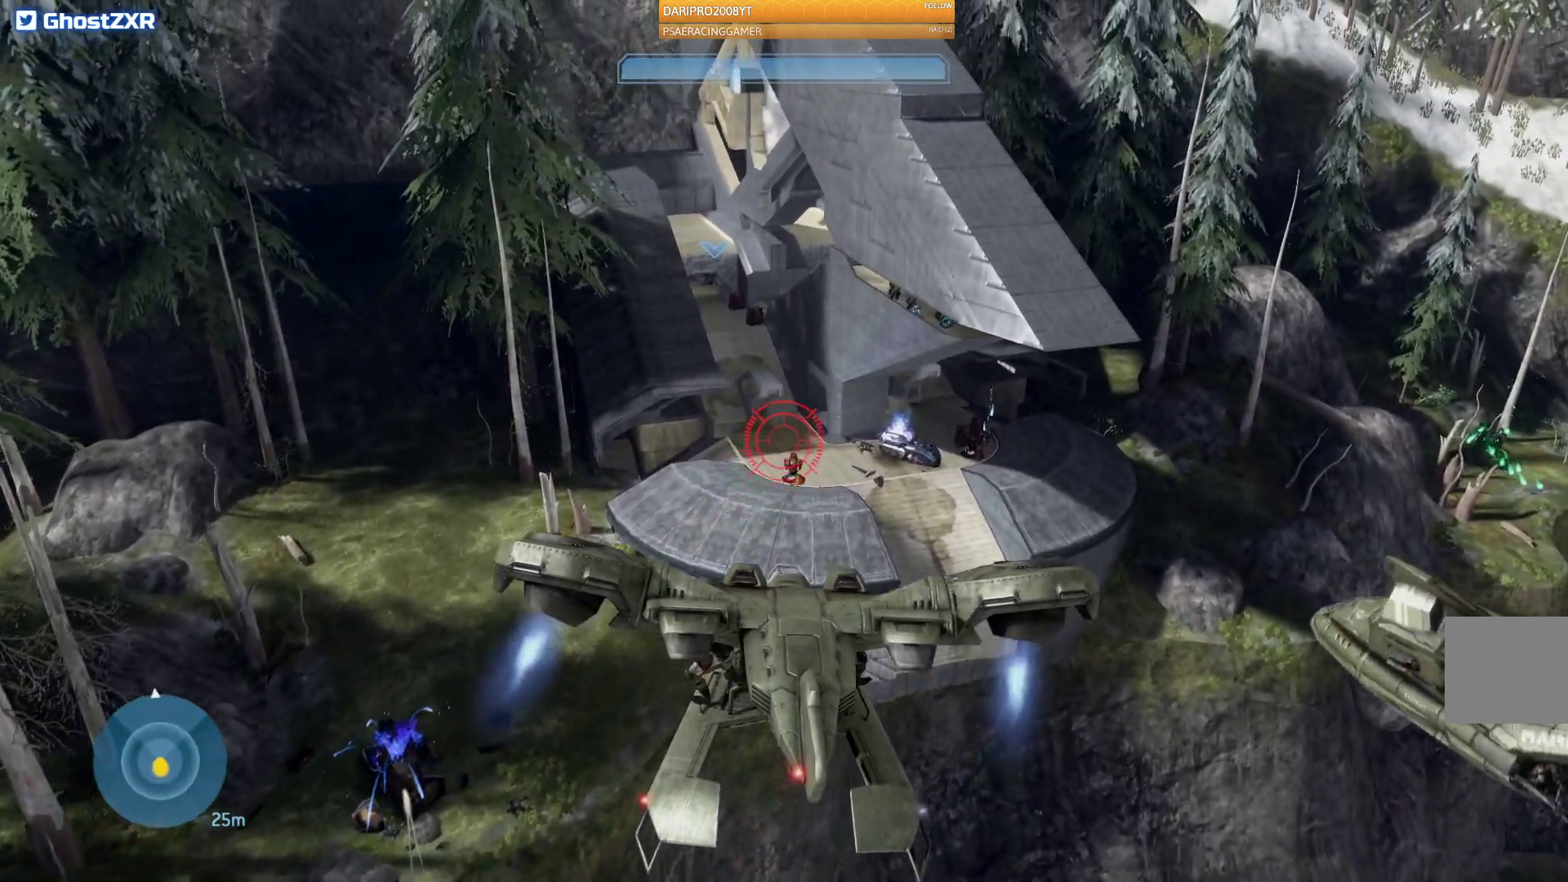
{"buttons": [], "left_stick": "center", "right_stick": "center", "events": [[317, "left_stick", "center"], [350, "A", "up"]]}
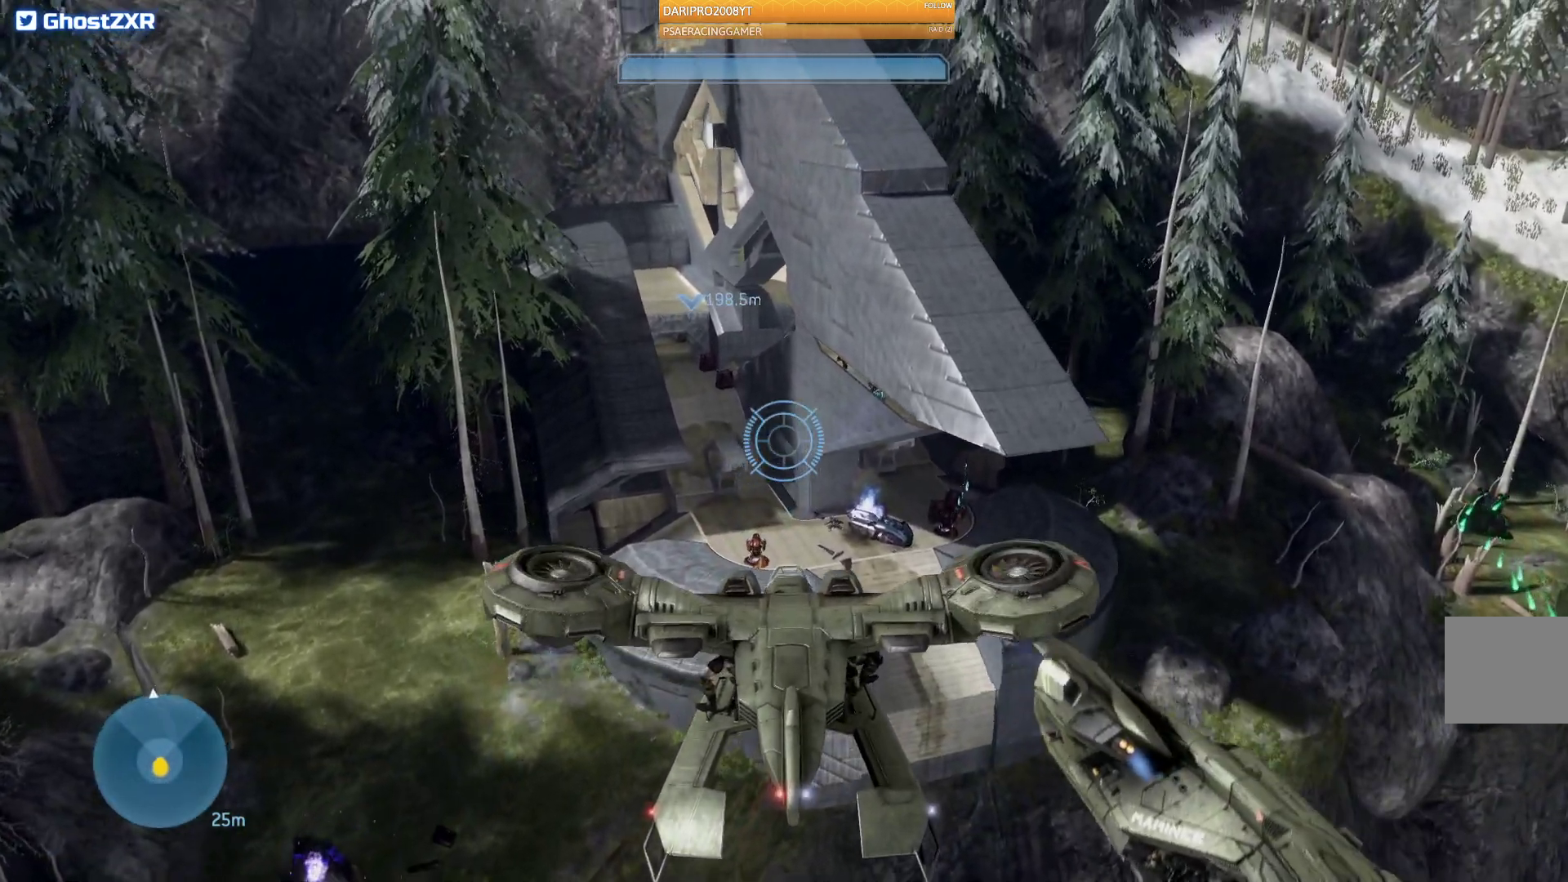
{"buttons": ["L1"], "left_stick": "down-right", "right_stick": "center", "events": [[283, "left_stick", "down-right"], [383, "L1", "down"]]}
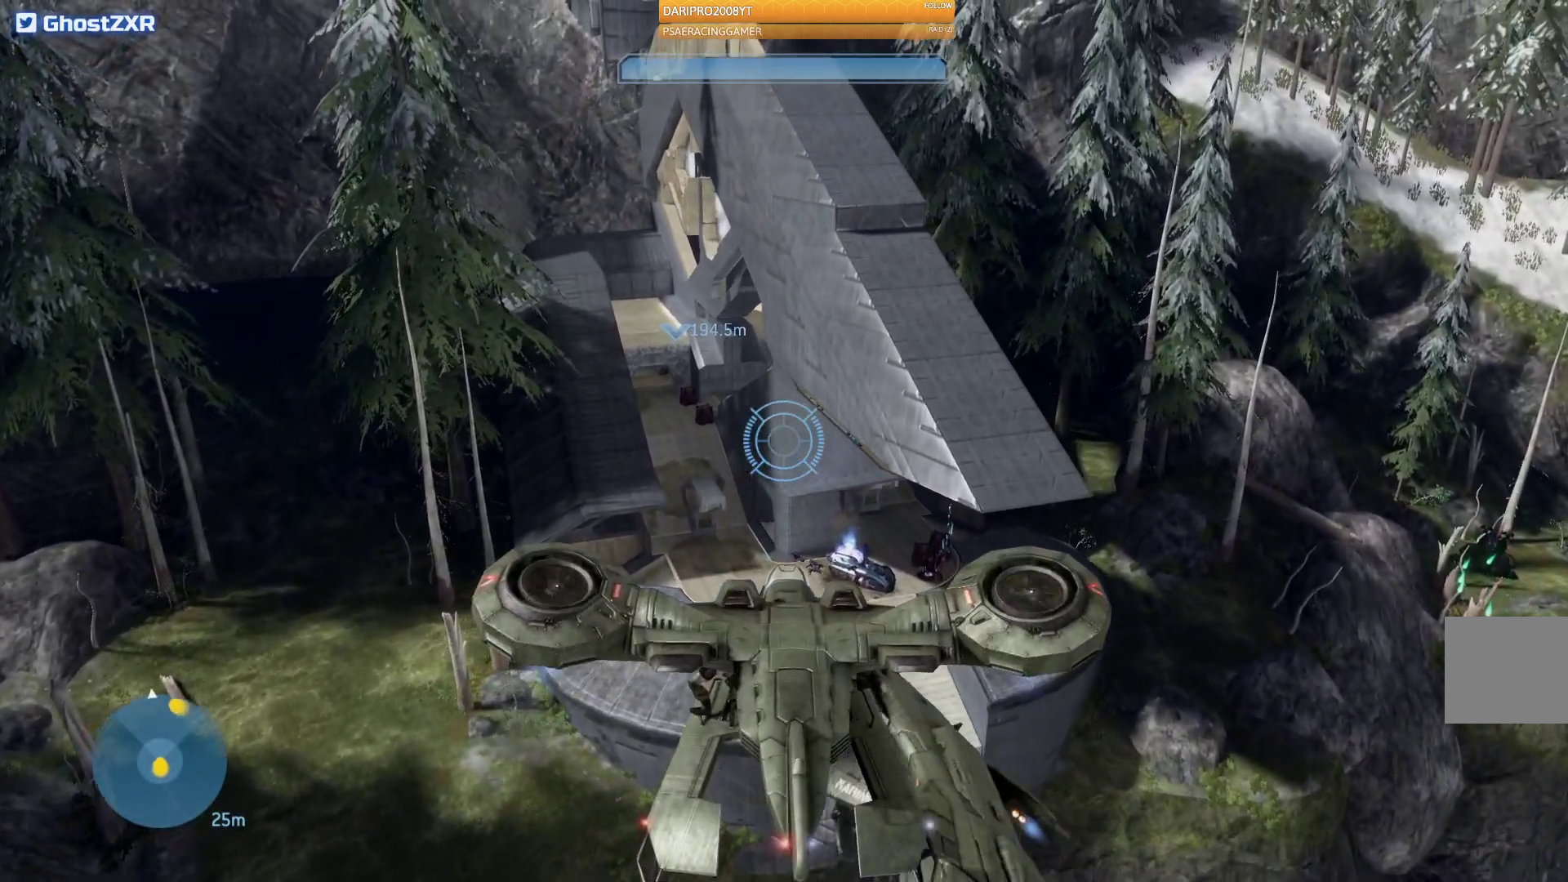
{"buttons": ["L1"], "left_stick": "right", "right_stick": "down-left", "events": [[50, "left_stick", "center"], [133, "left_stick", "right"], [250, "right_stick", "down"], [417, "right_stick", "down-left"]]}
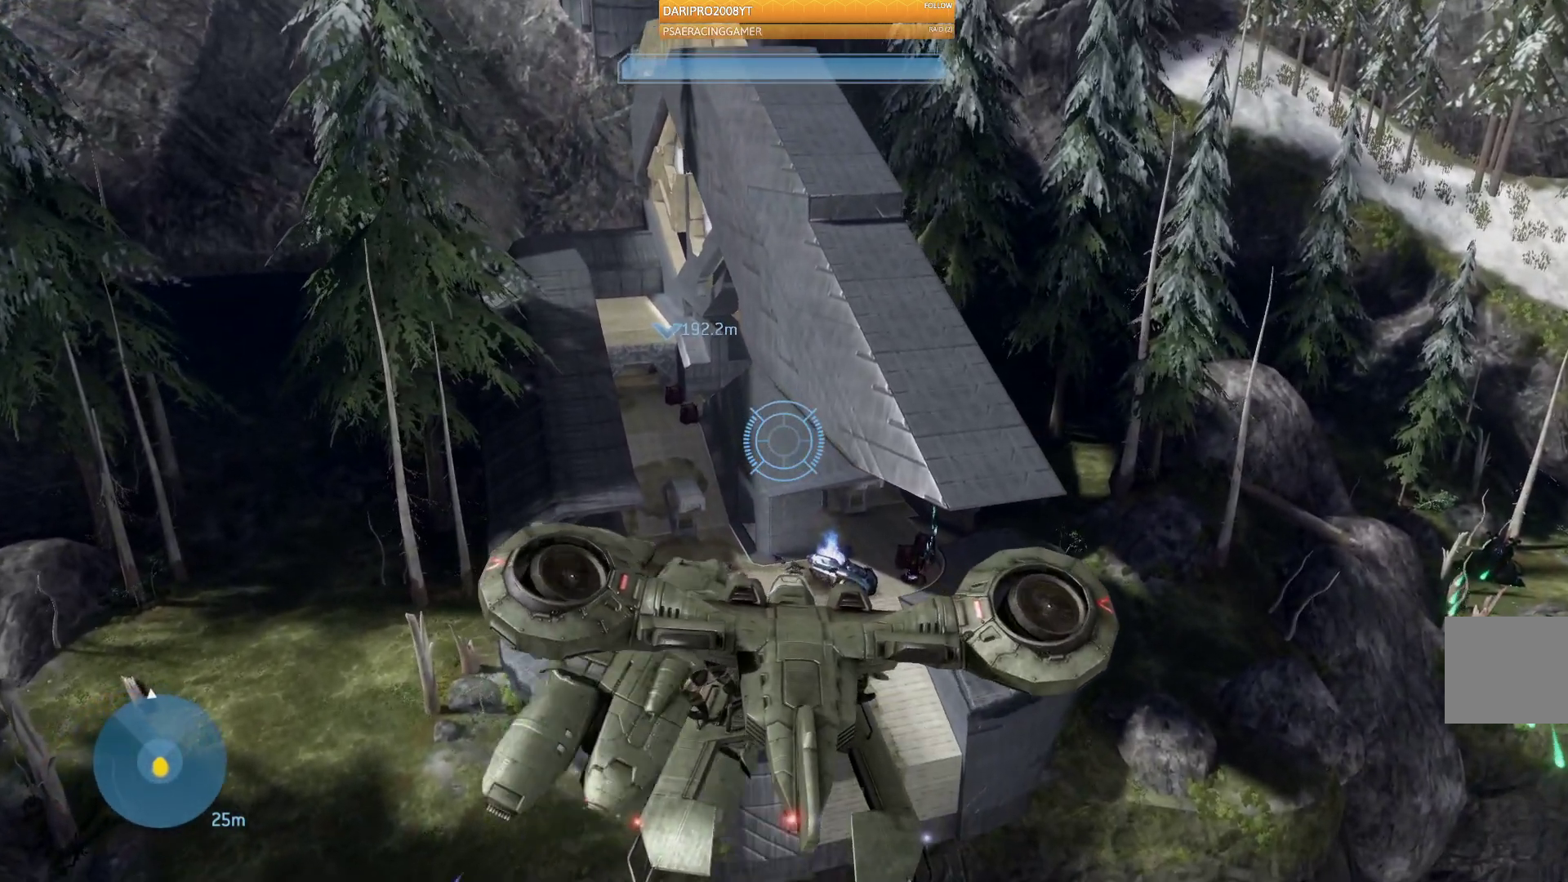
{"buttons": ["L1", "R2"], "left_stick": "up", "right_stick": "down", "events": [[67, "left_stick", "up-right"], [150, "right_stick", "down"], [417, "R2", "down"], [467, "left_stick", "up"]]}
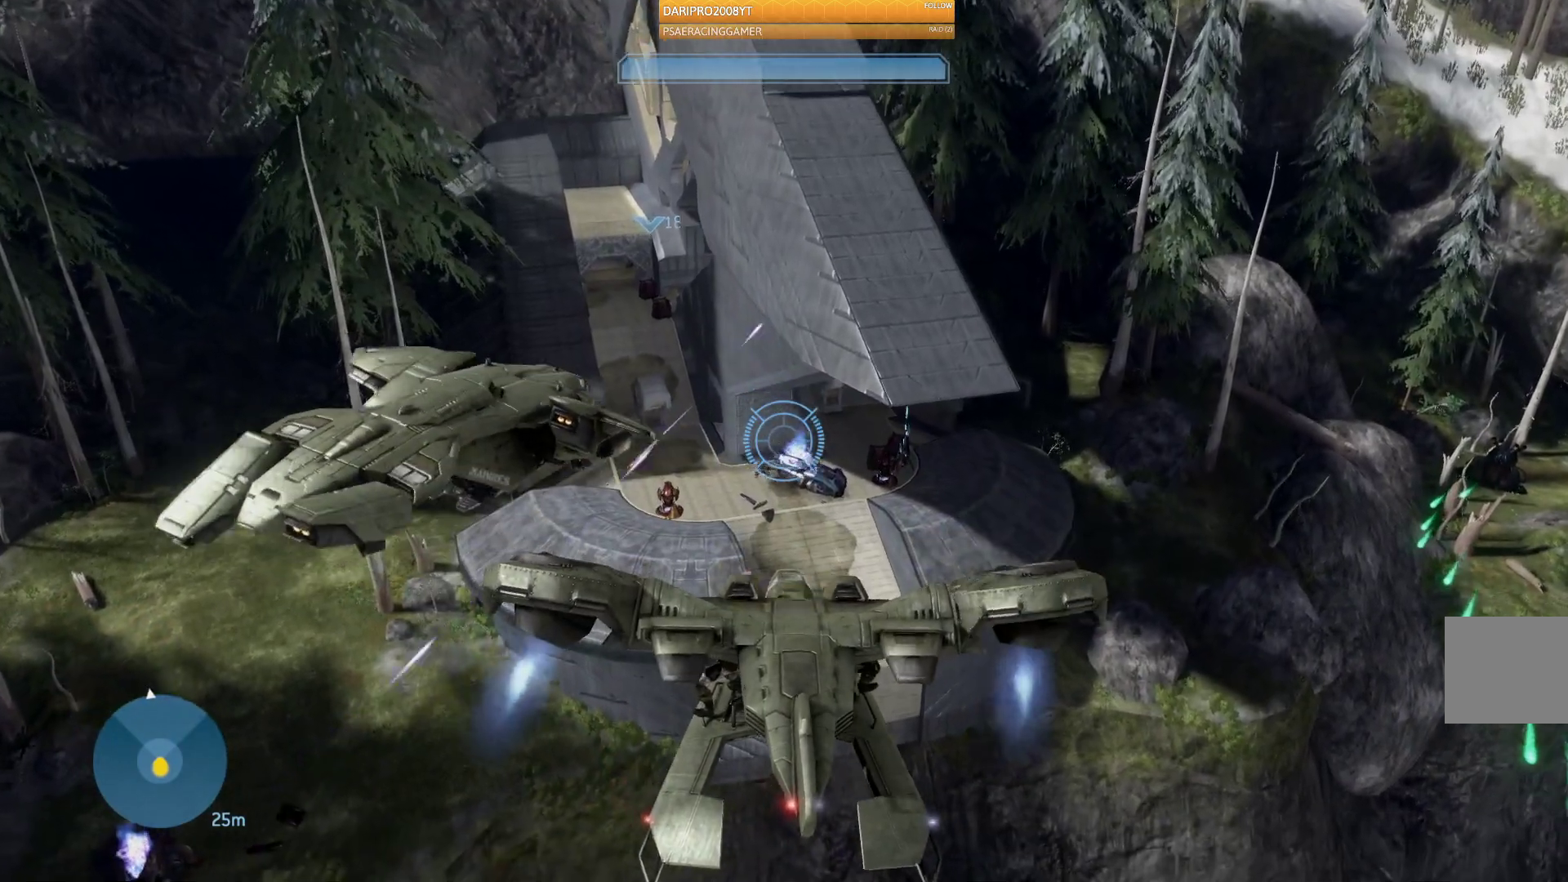
{"buttons": ["L1", "R2"], "left_stick": "up-right", "right_stick": "down-left", "events": [[83, "right_stick", "center"], [200, "right_stick", "down"], [317, "left_stick", "up-right"], [317, "right_stick", "down-left"]]}
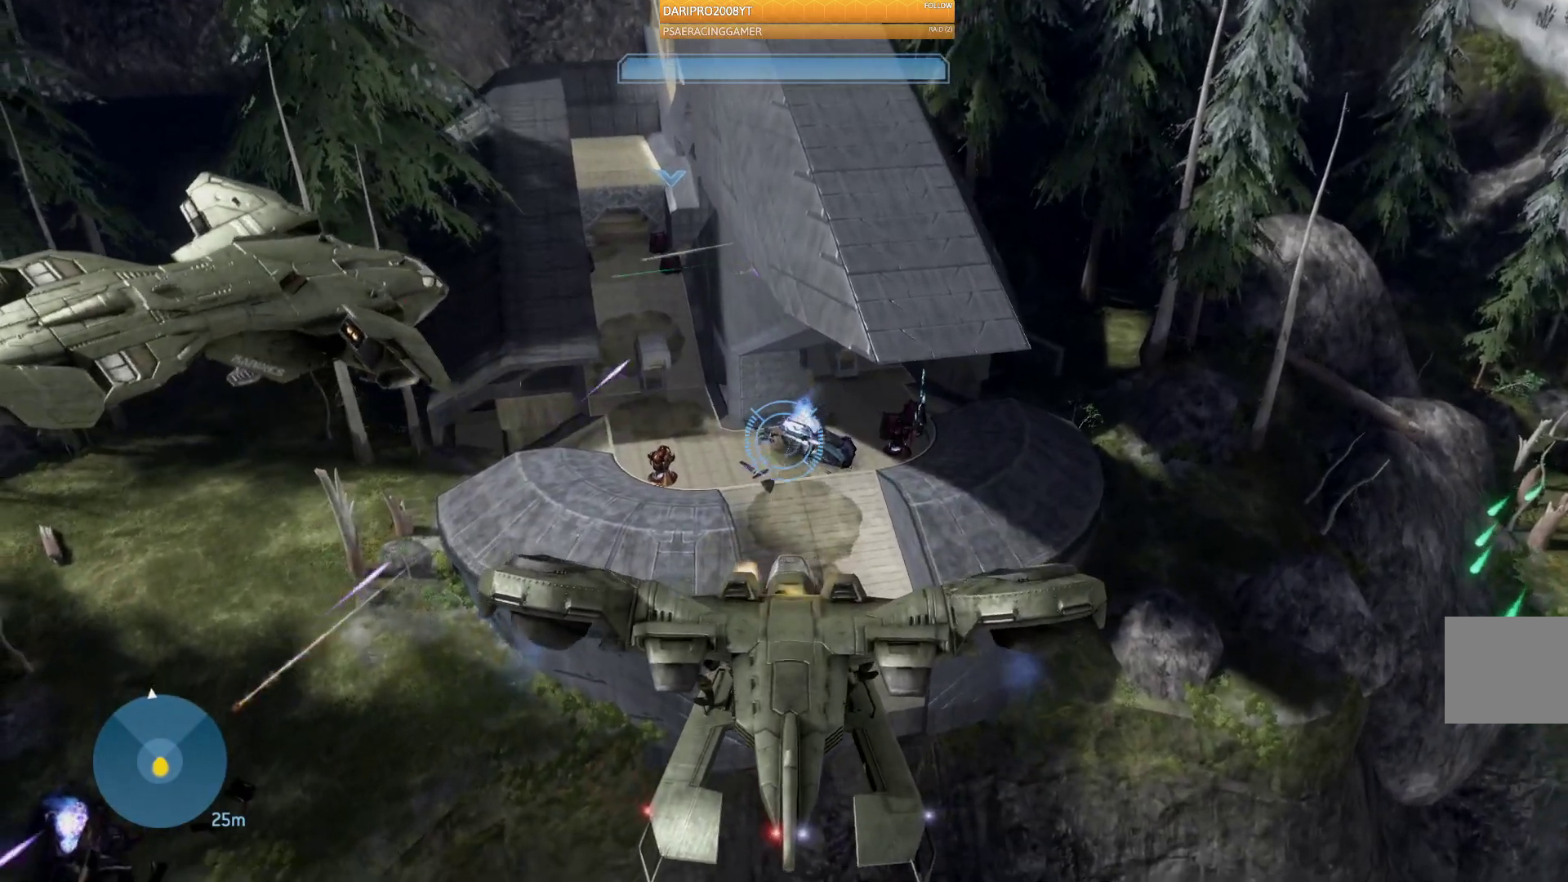
{"buttons": ["L1", "R2"], "left_stick": "up", "right_stick": "up", "events": [[17, "left_stick", "center"], [17, "right_stick", "left"], [67, "left_stick", "right"], [150, "left_stick", "up-right"], [167, "right_stick", "center"], [317, "left_stick", "up"], [350, "right_stick", "up"]]}
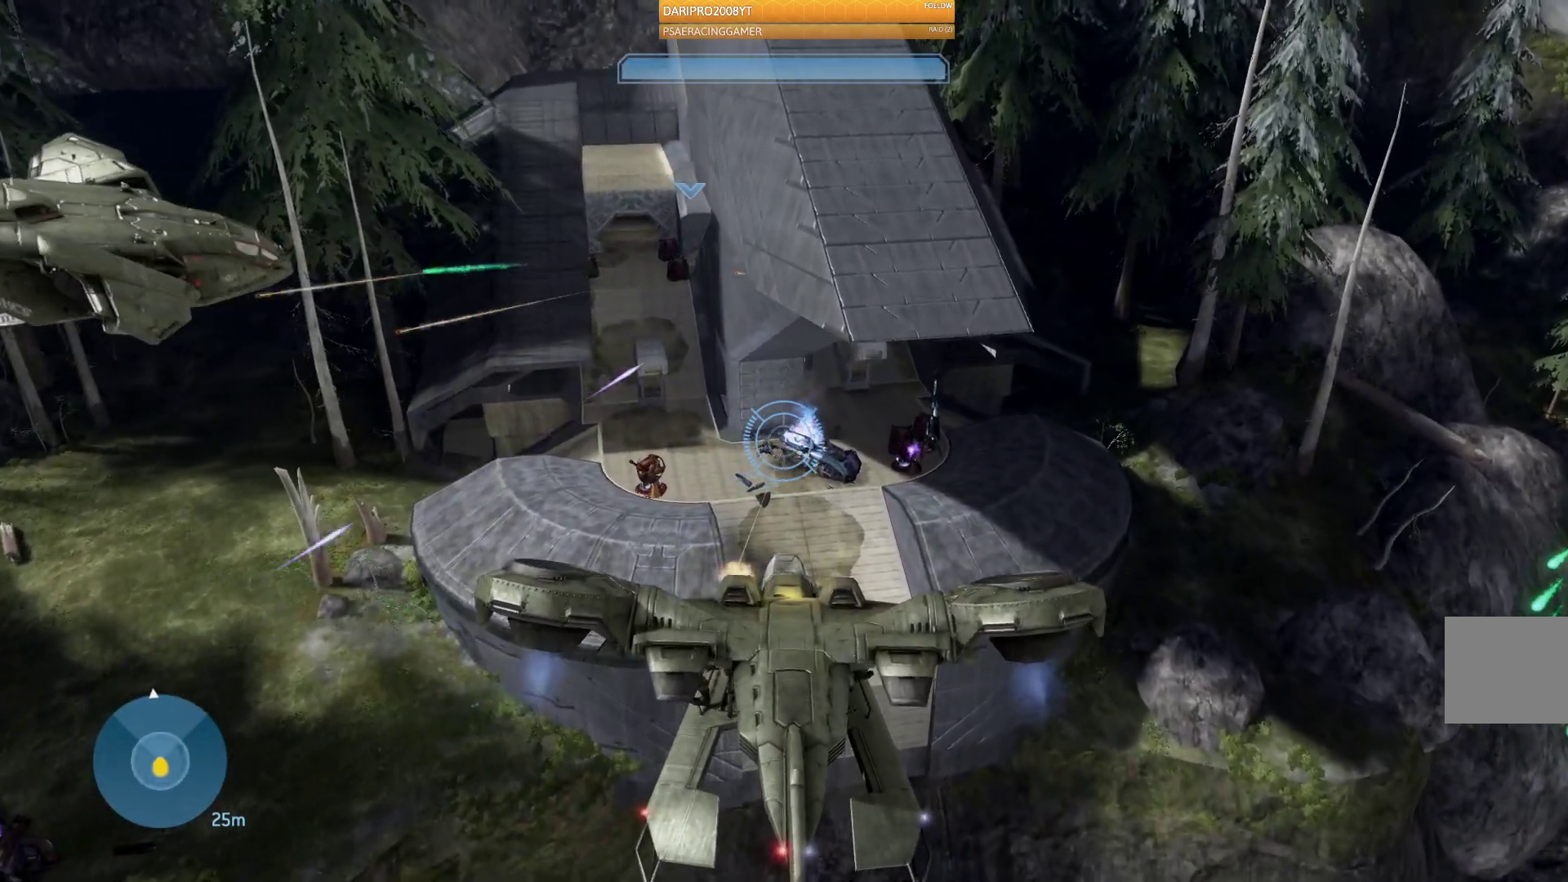
{"buttons": ["L1", "R2"], "left_stick": "right", "right_stick": "right", "events": [[83, "right_stick", "center"], [233, "left_stick", "up-right"], [300, "right_stick", "right"], [367, "left_stick", "right"]]}
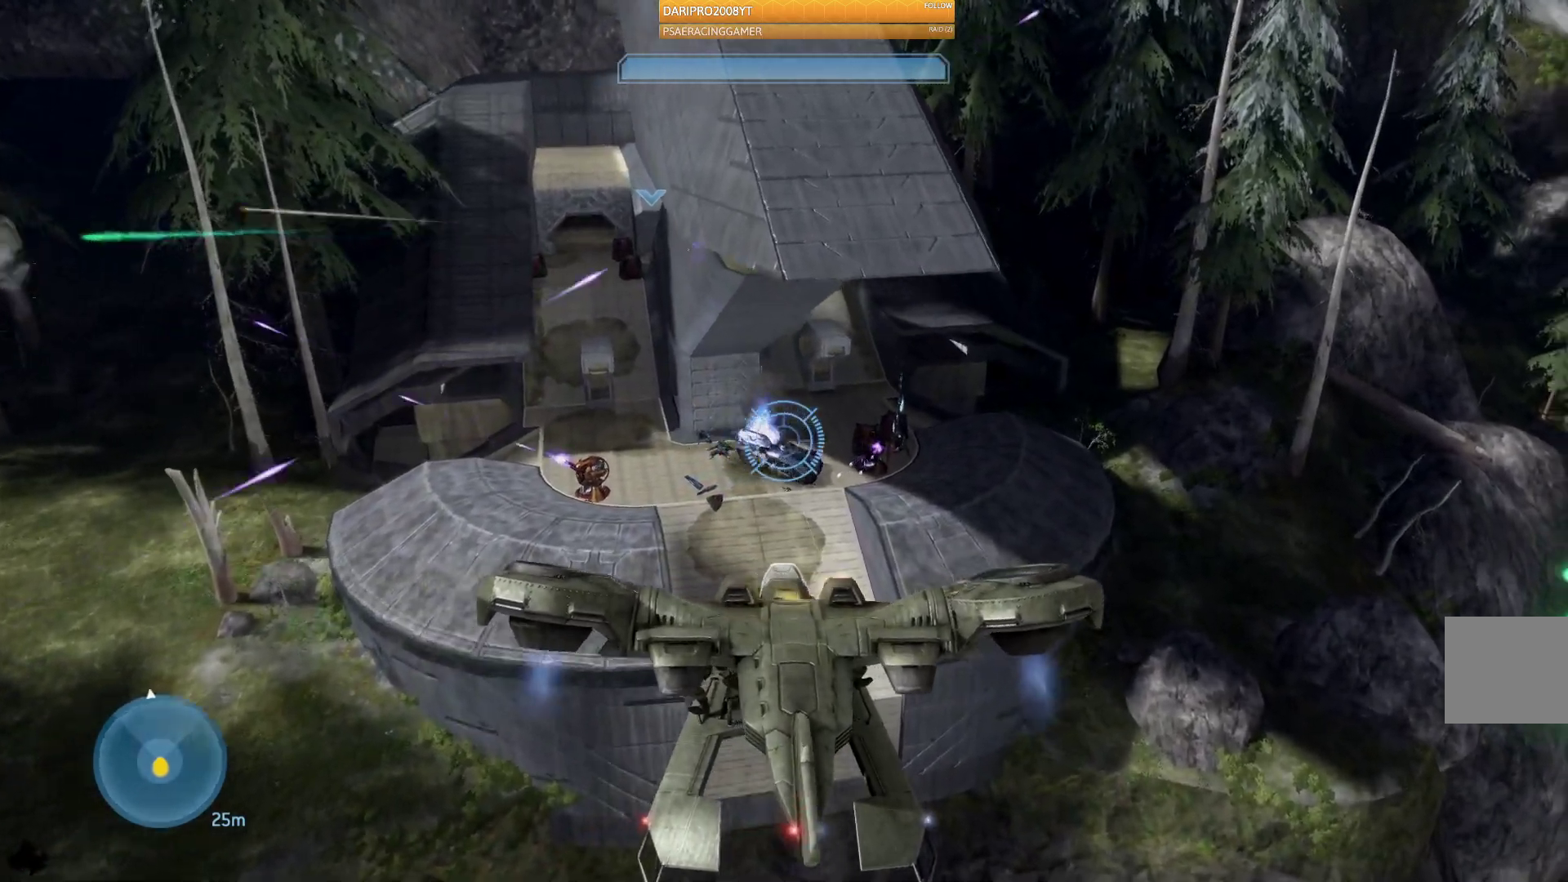
{"buttons": ["R2"], "left_stick": "up-right", "right_stick": "center", "events": [[133, "left_stick", "up-right"], [283, "right_stick", "center"], [450, "L1", "up"]]}
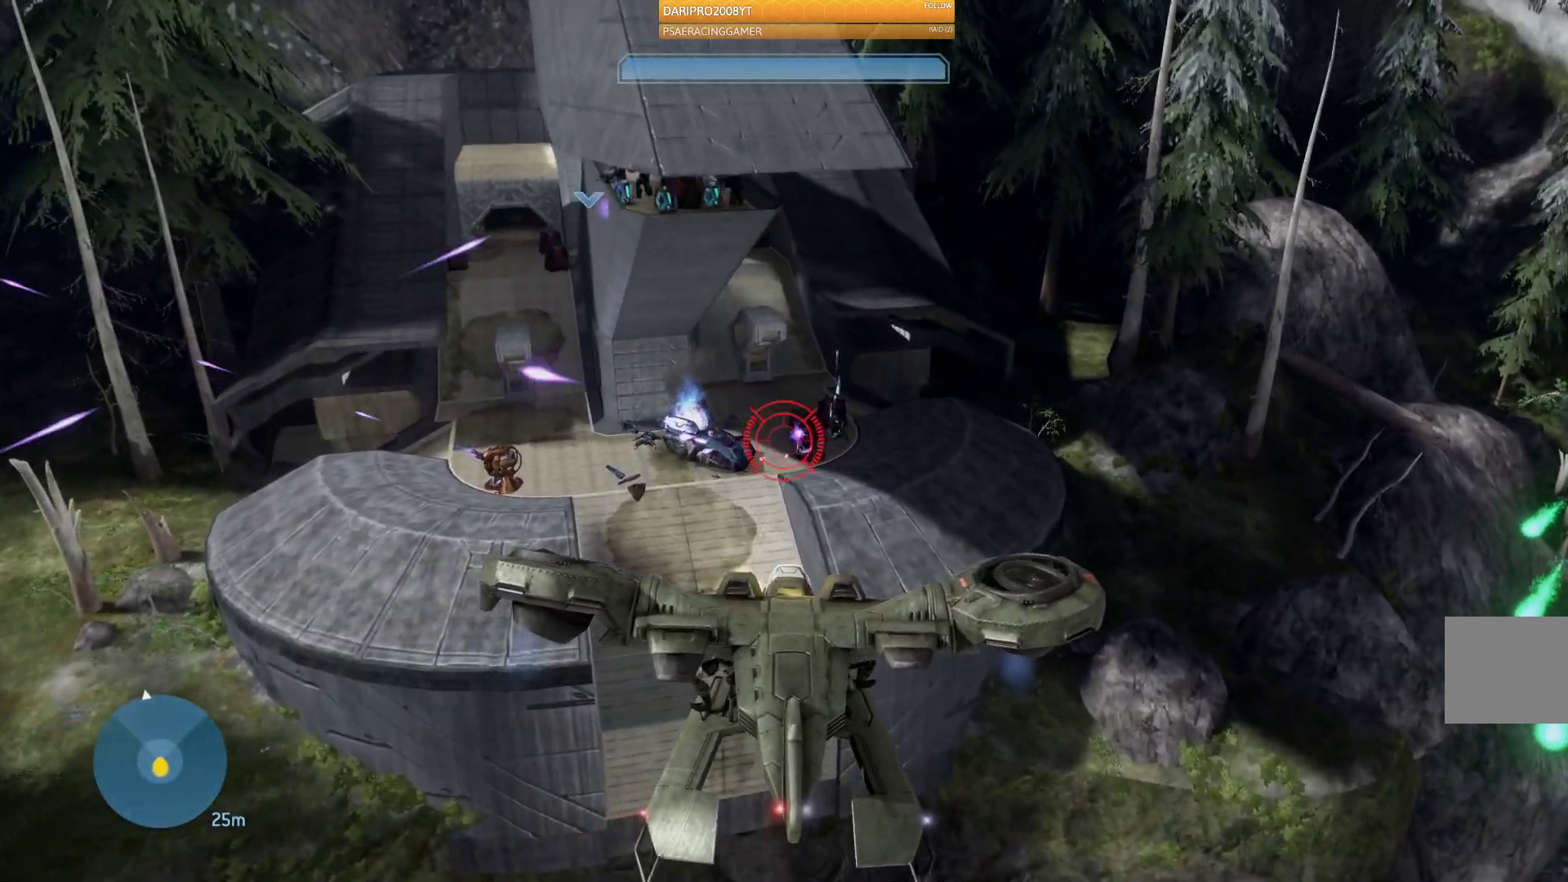
{"buttons": ["L2", "R2"], "left_stick": "center", "right_stick": "center", "events": [[17, "left_stick", "center"], [150, "L2", "down"], [333, "L2", "up"], [467, "L2", "down"]]}
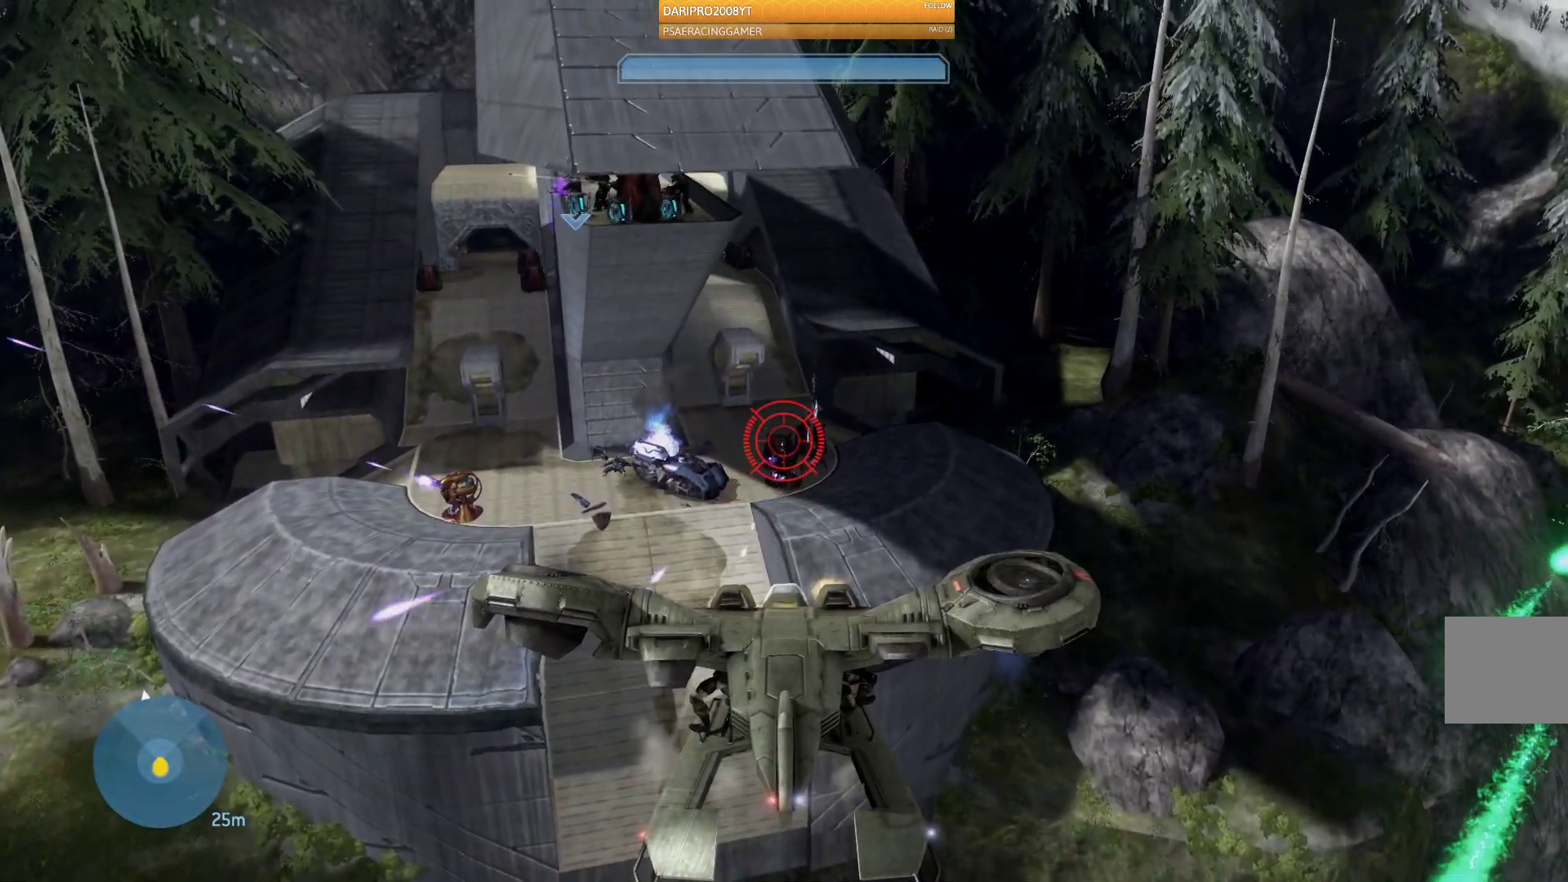
{"buttons": ["R2"], "left_stick": "down-left", "right_stick": "down", "events": [[100, "right_stick", "down"], [117, "L2", "up"], [283, "left_stick", "left"], [483, "left_stick", "down-left"]]}
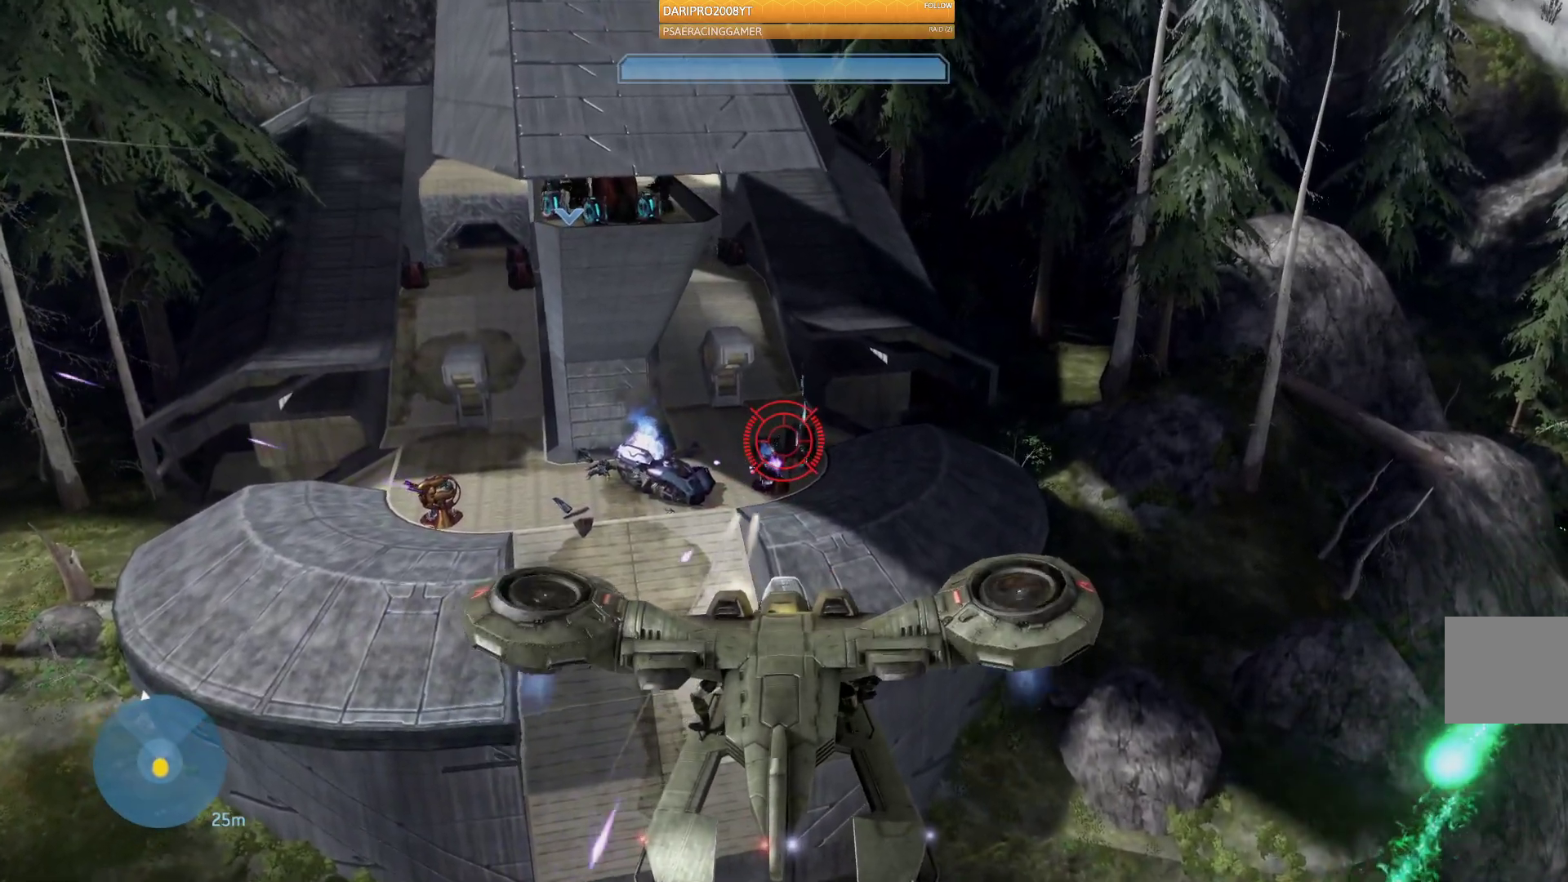
{"buttons": [], "left_stick": "down-right", "right_stick": "right", "events": [[33, "right_stick", "down-right"], [133, "right_stick", "right"], [200, "R2", "up"], [267, "left_stick", "down-right"]]}
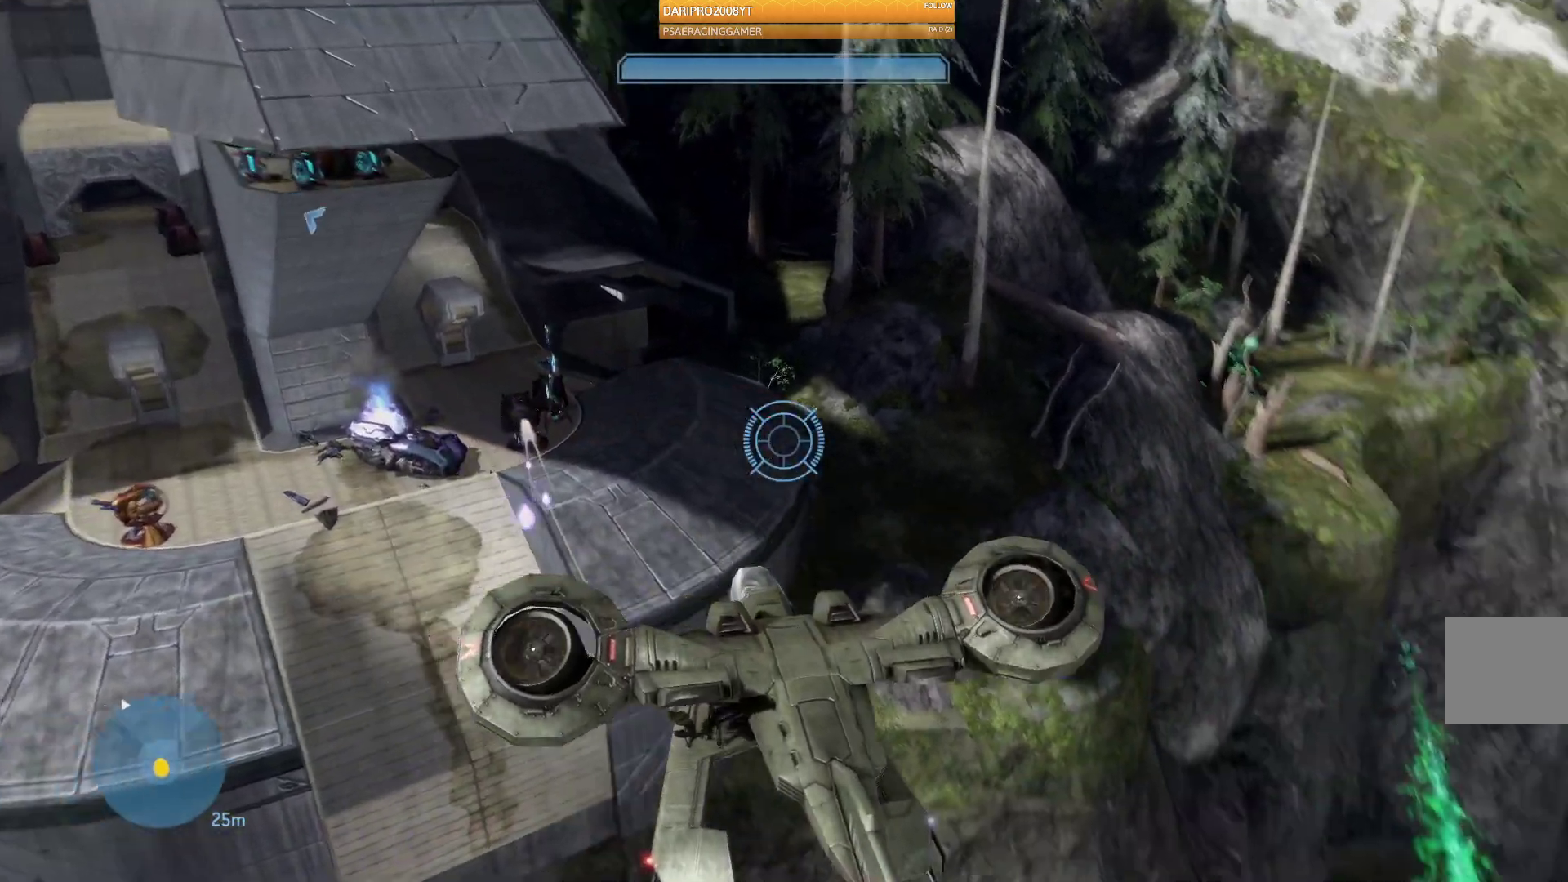
{"buttons": ["L2"], "left_stick": "right", "right_stick": "center", "events": [[250, "left_stick", "right"], [433, "L2", "down"], [500, "right_stick", "center"]]}
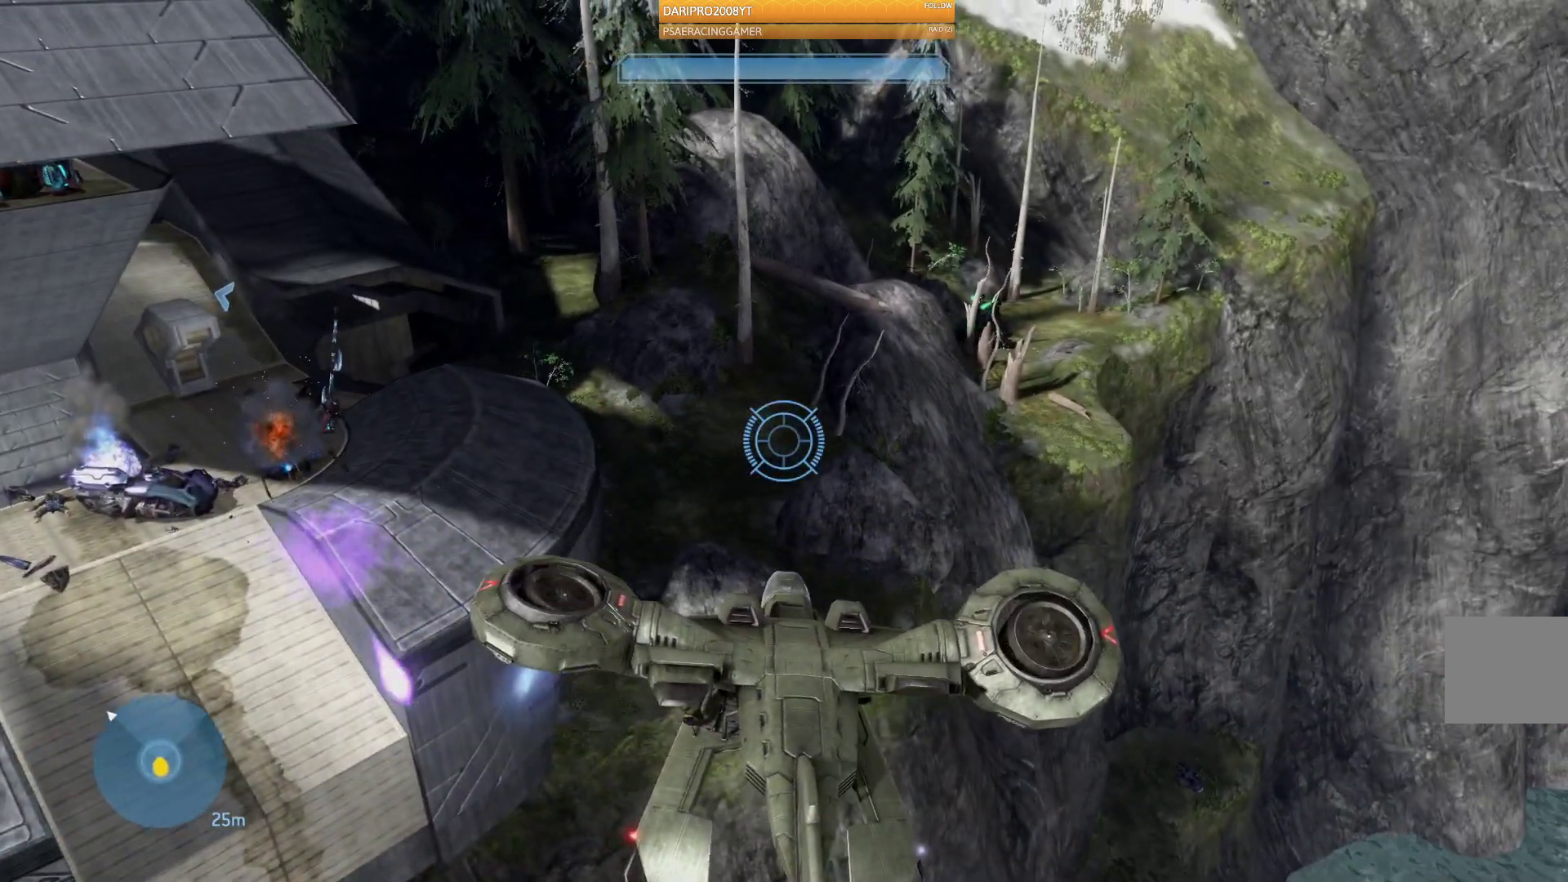
{"buttons": [], "left_stick": "right", "right_stick": "up-right", "events": [[50, "L2", "up"], [433, "right_stick", "up-right"]]}
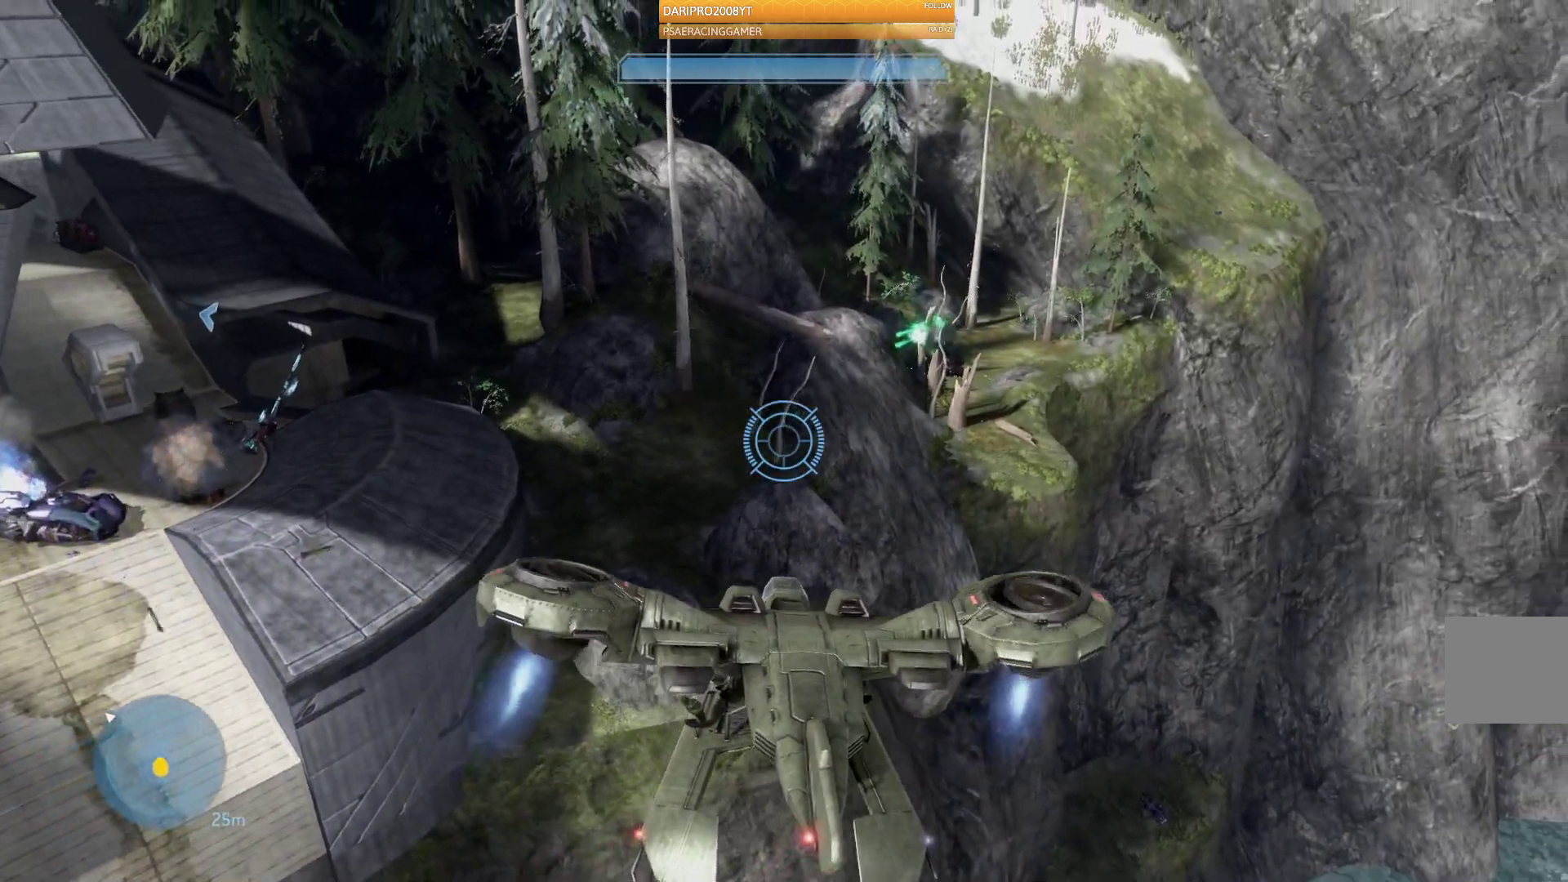
{"buttons": [], "left_stick": "right", "right_stick": "up-right", "events": [[217, "right_stick", "right"], [367, "right_stick", "center"], [467, "right_stick", "up-right"]]}
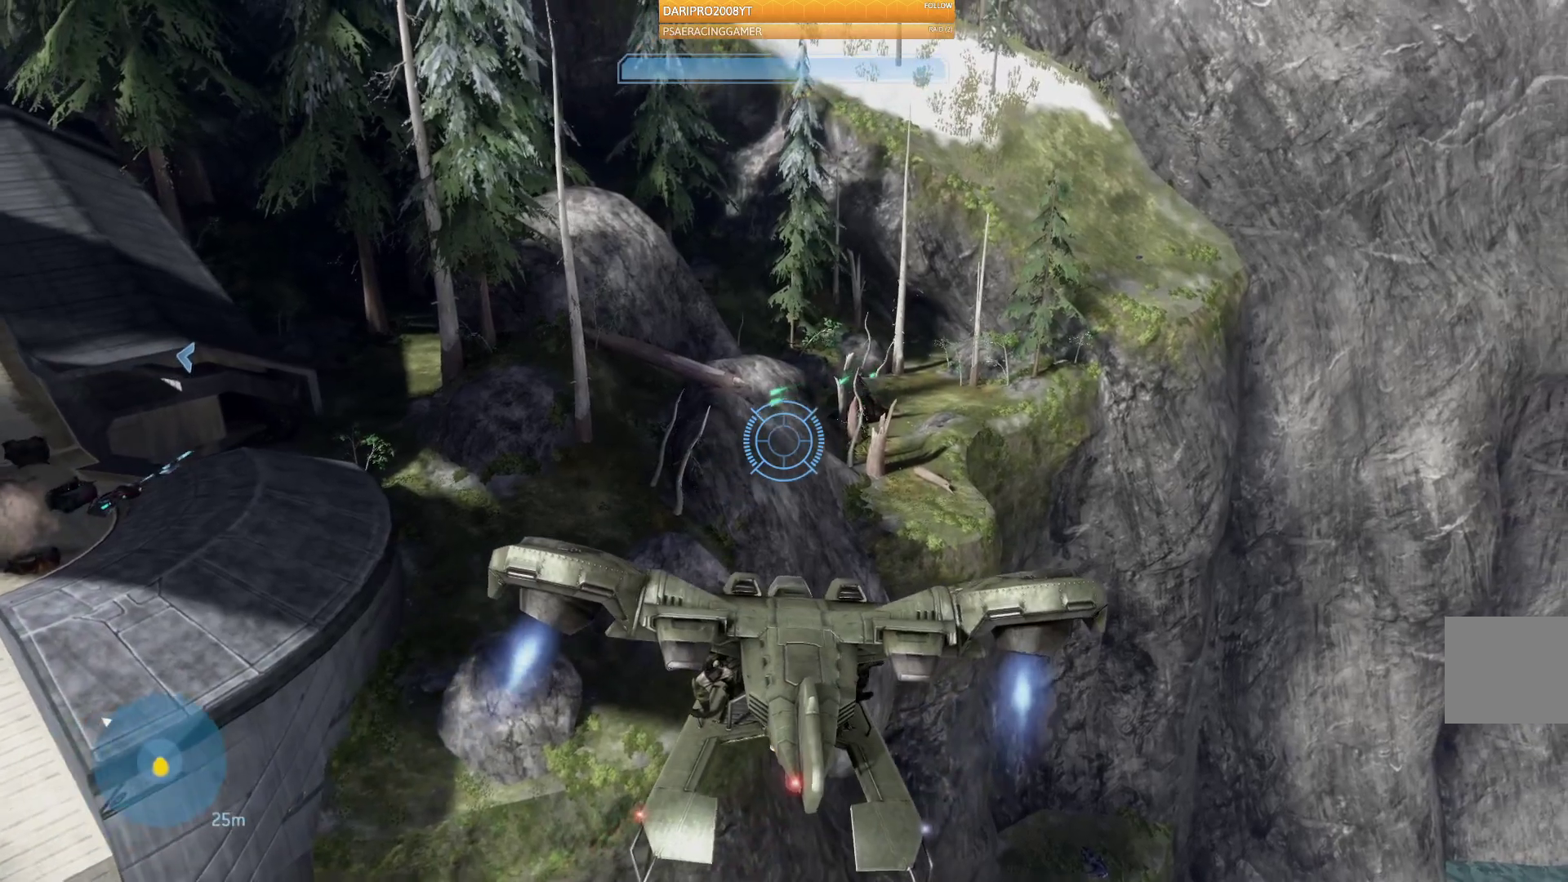
{"buttons": ["R2"], "left_stick": "right", "right_stick": "left", "events": [[50, "right_stick", "center"], [283, "R2", "down"], [500, "right_stick", "left"]]}
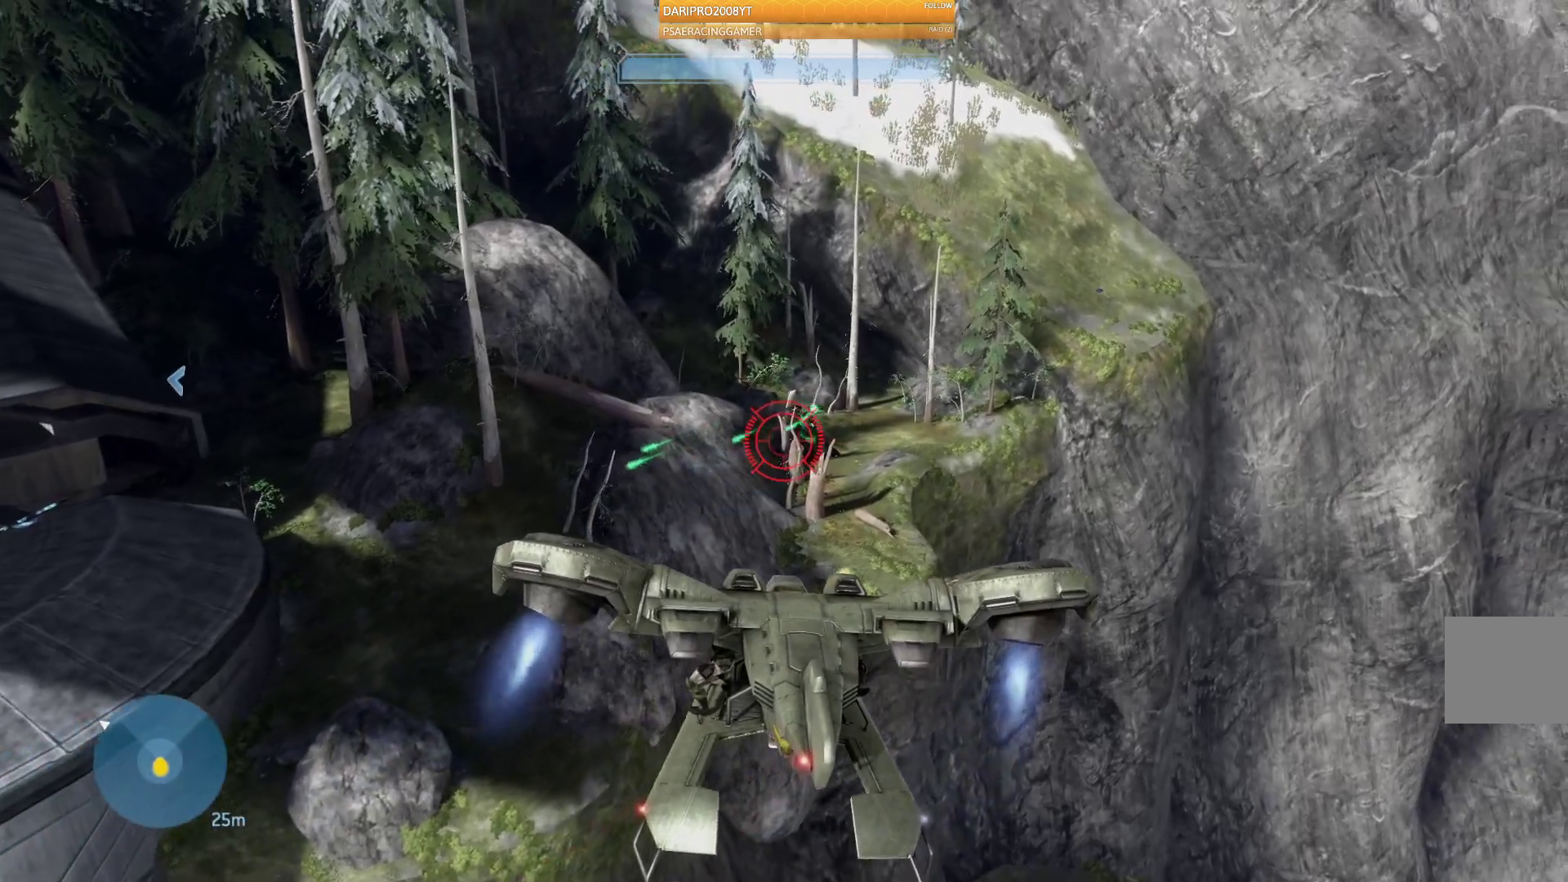
{"buttons": ["R2"], "left_stick": "right", "right_stick": "down-left", "events": [[350, "right_stick", "down-left"]]}
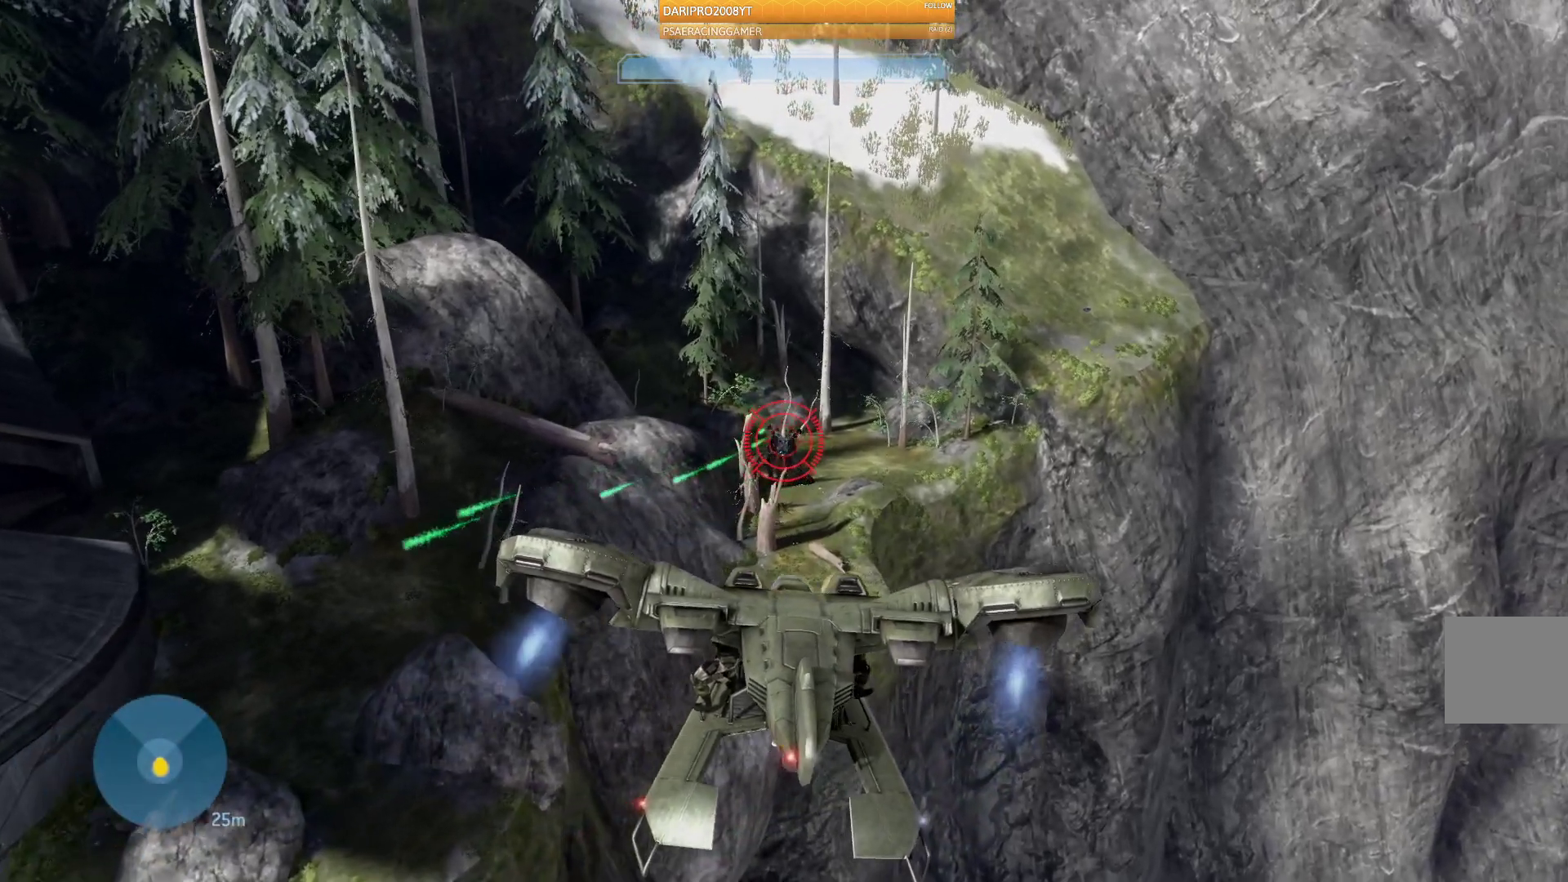
{"buttons": ["R2"], "left_stick": "right", "right_stick": "down-left", "events": []}
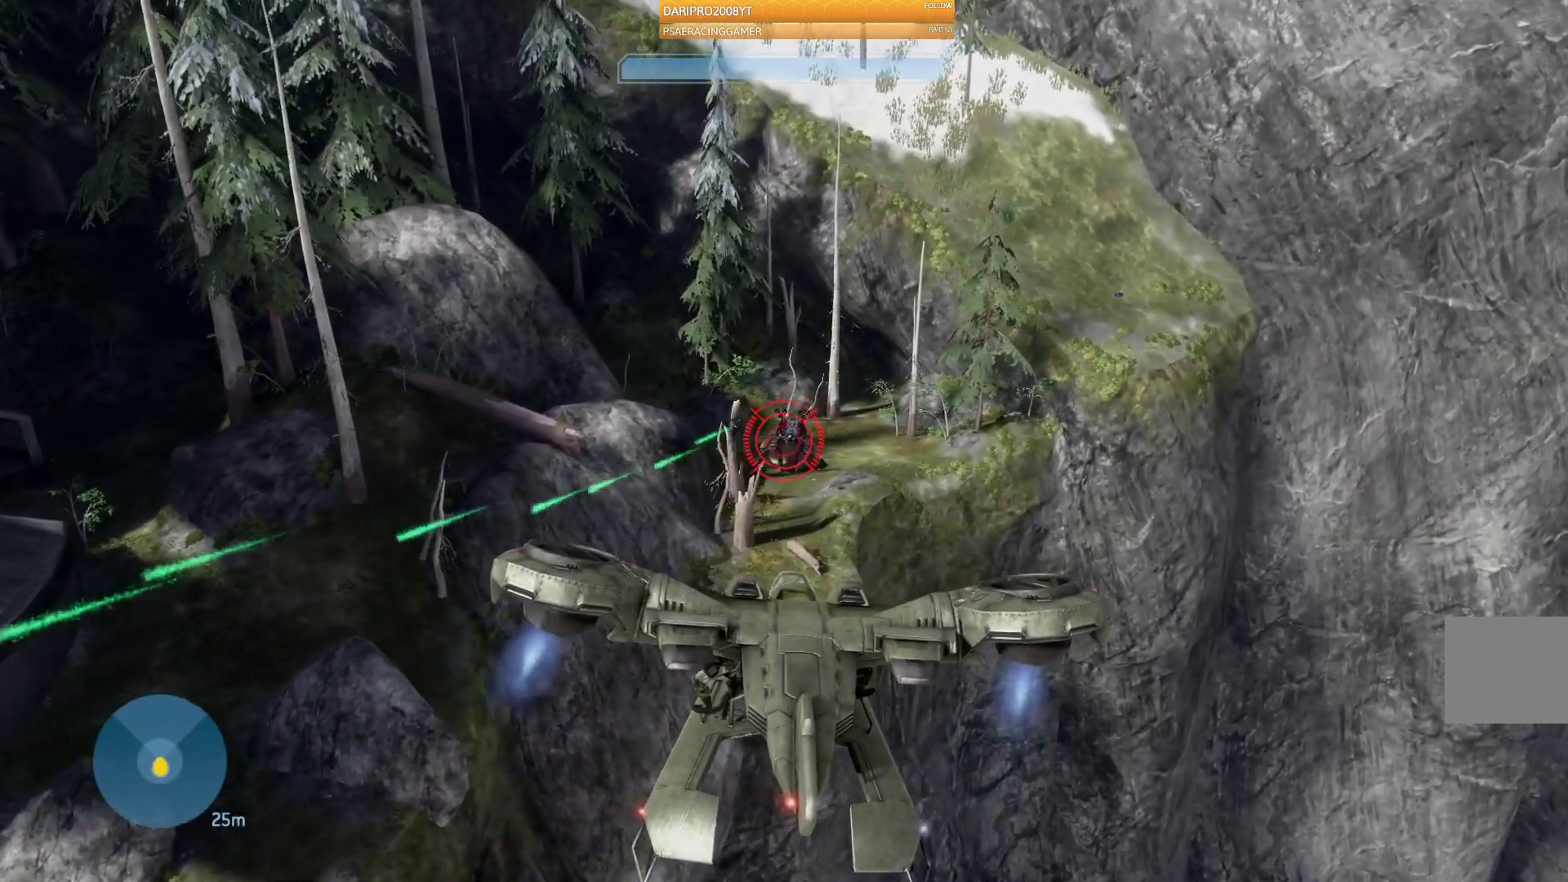
{"buttons": ["L1", "R2"], "left_stick": "right", "right_stick": "down-left", "events": [[400, "L1", "down"]]}
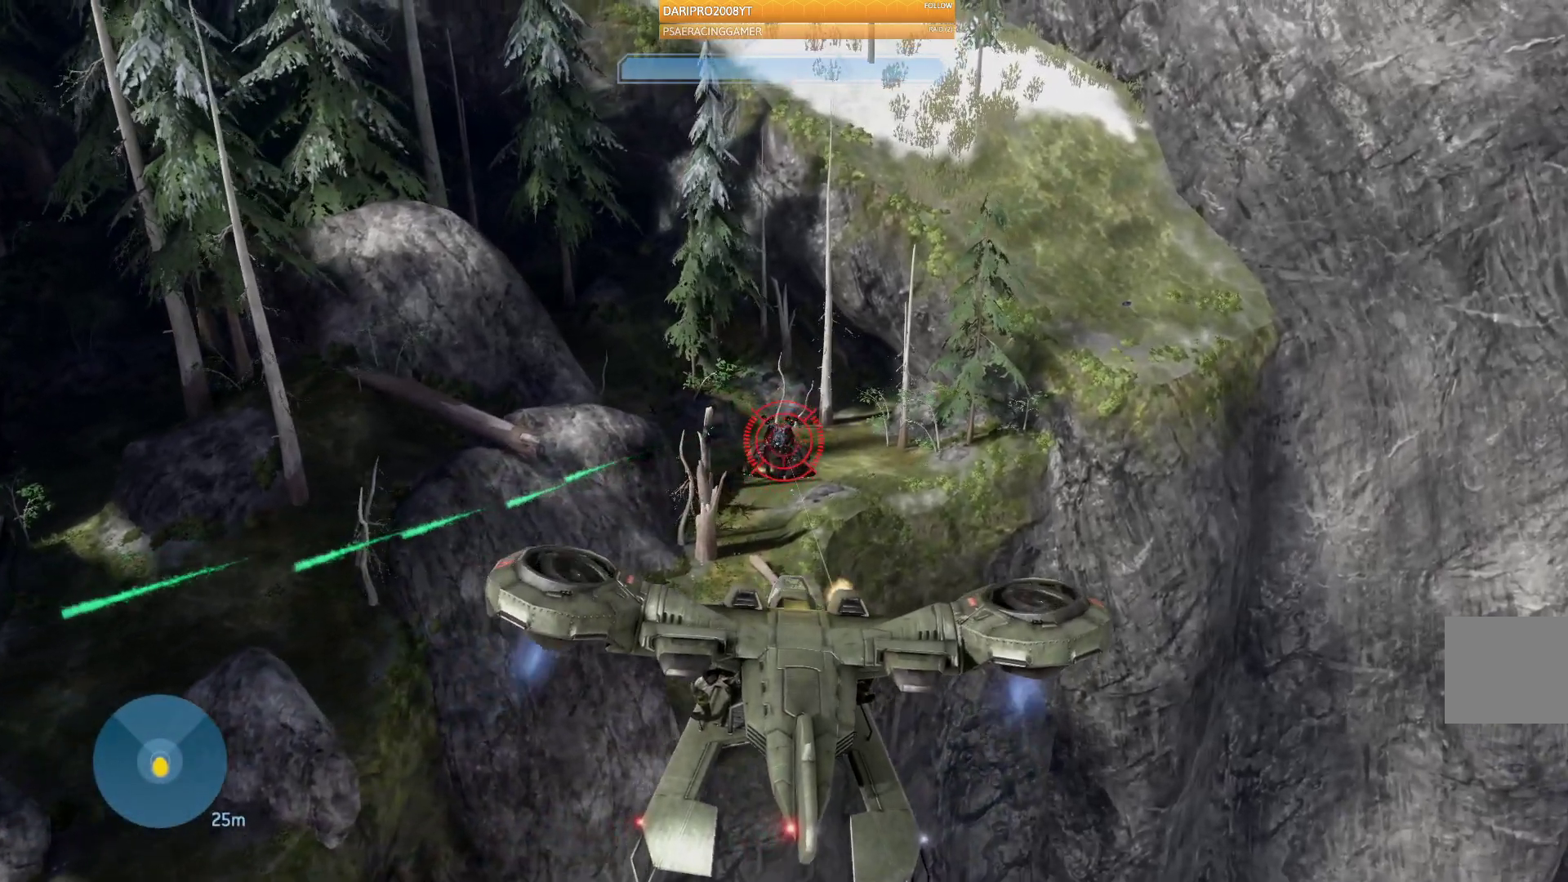
{"buttons": ["R2"], "left_stick": "center", "right_stick": "down-left", "events": [[83, "L1", "up"], [267, "left_stick", "center"]]}
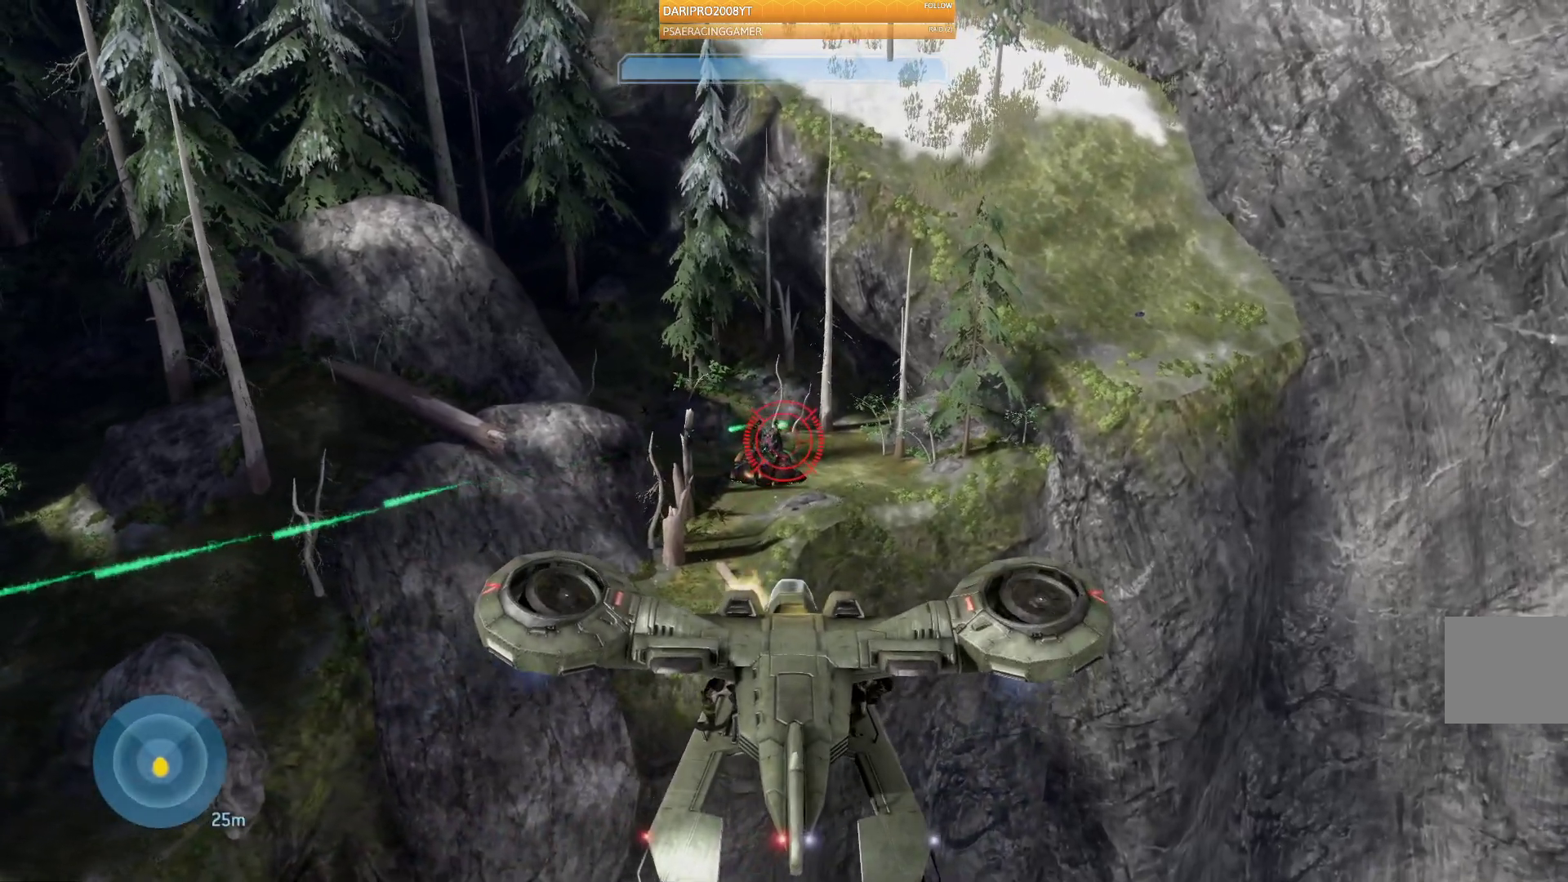
{"buttons": ["R2"], "left_stick": "center", "right_stick": "down-left", "events": []}
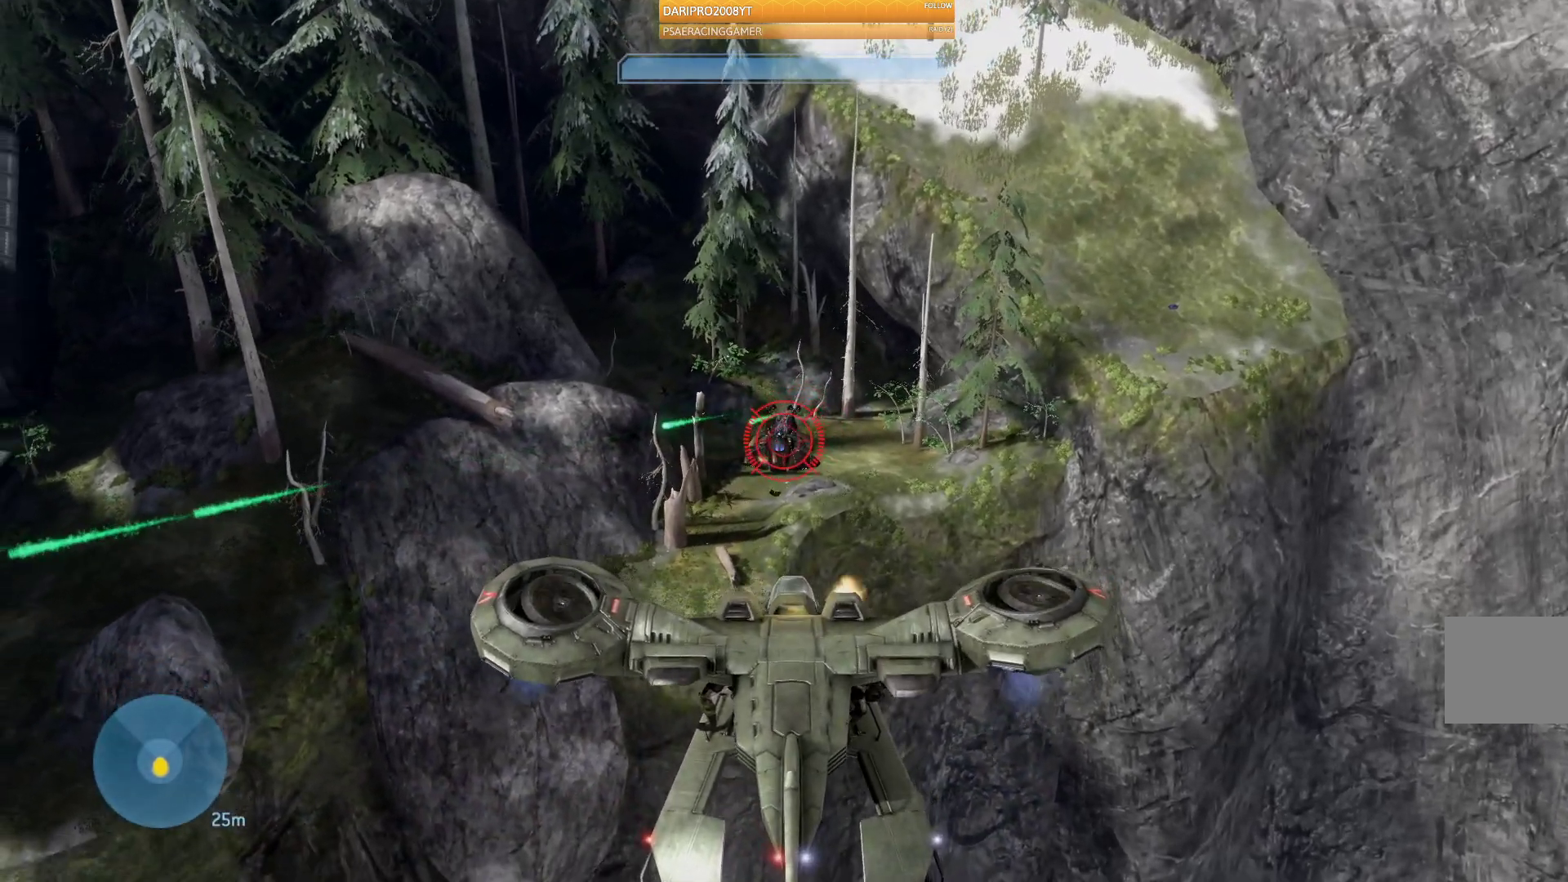
{"buttons": ["R2"], "left_stick": "center", "right_stick": "left", "events": [[183, "right_stick", "center"], [217, "left_stick", "right"], [367, "right_stick", "left"], [417, "left_stick", "center"]]}
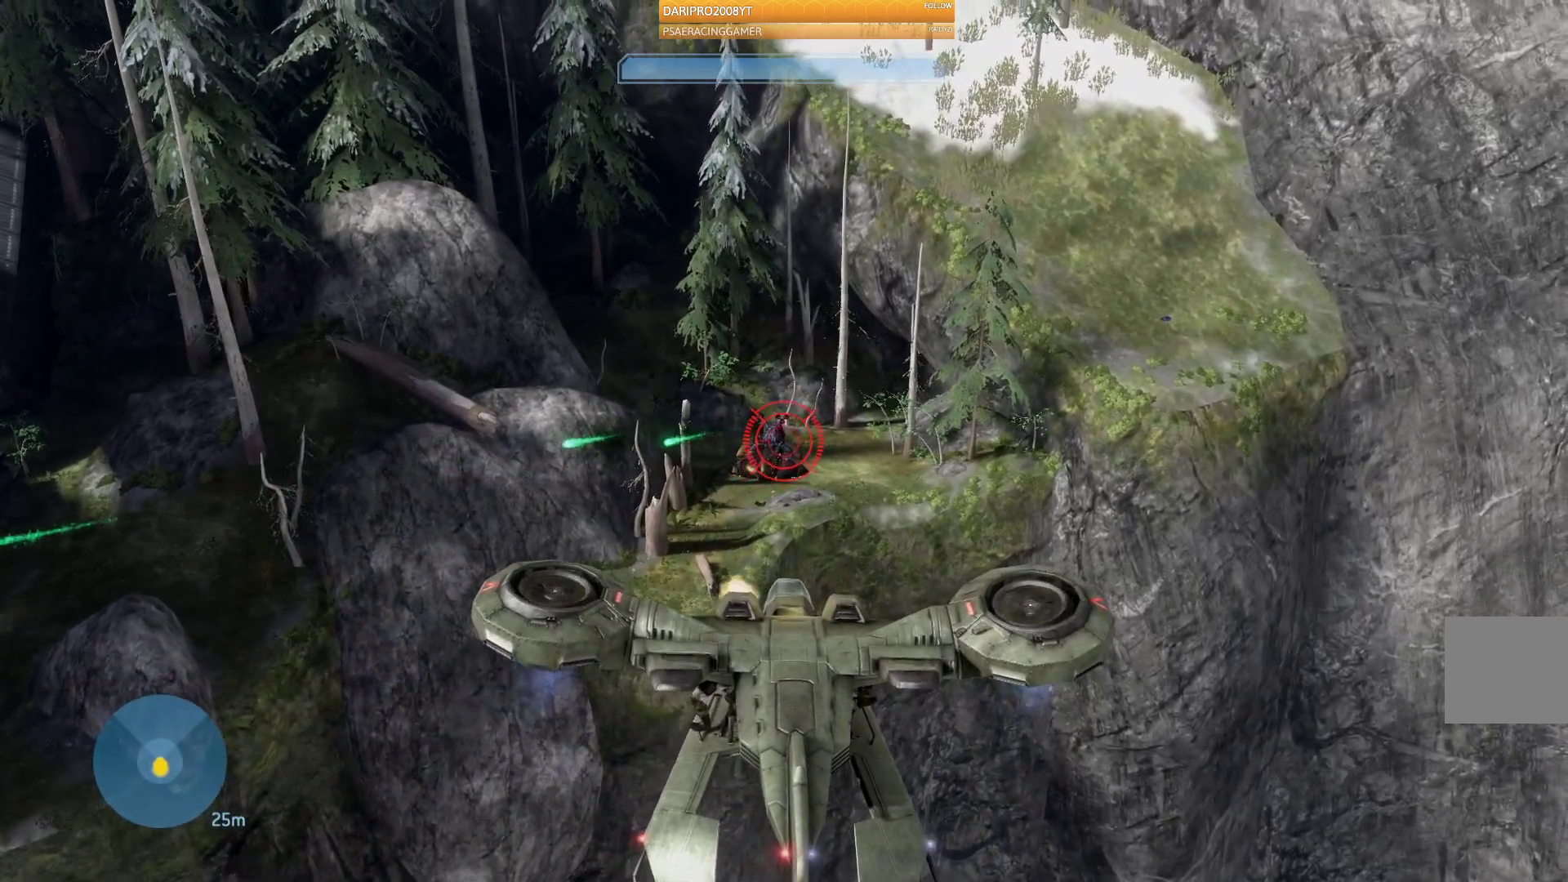
{"buttons": ["R2"], "left_stick": "center", "right_stick": "down-left", "events": [[117, "L2", "down"], [267, "L2", "up"], [367, "right_stick", "down-left"]]}
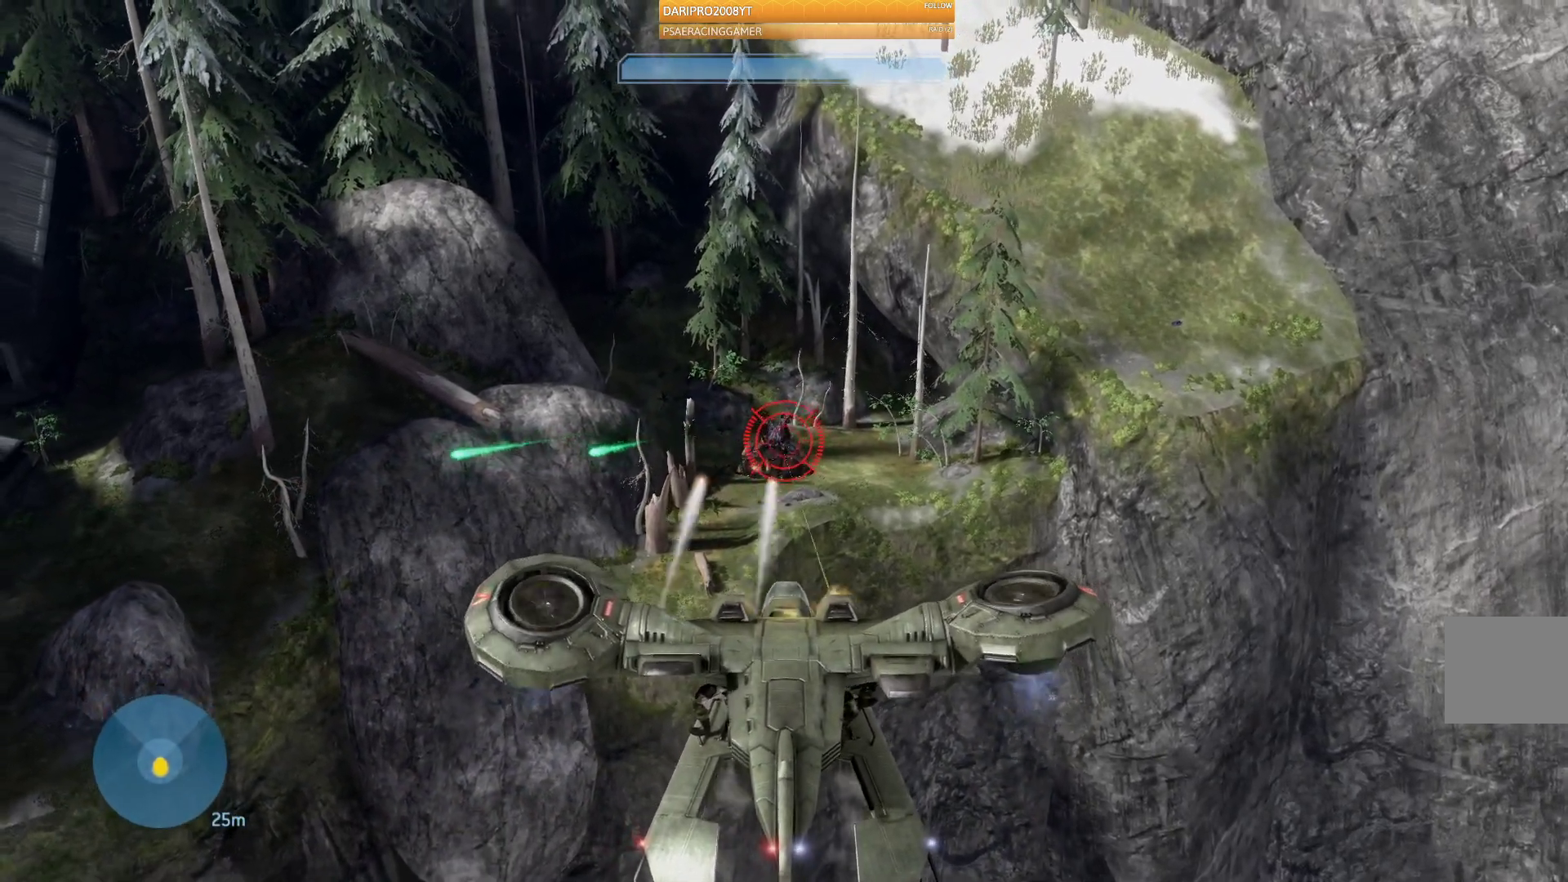
{"buttons": ["R2"], "left_stick": "right", "right_stick": "down-left", "events": [[200, "left_stick", "right"]]}
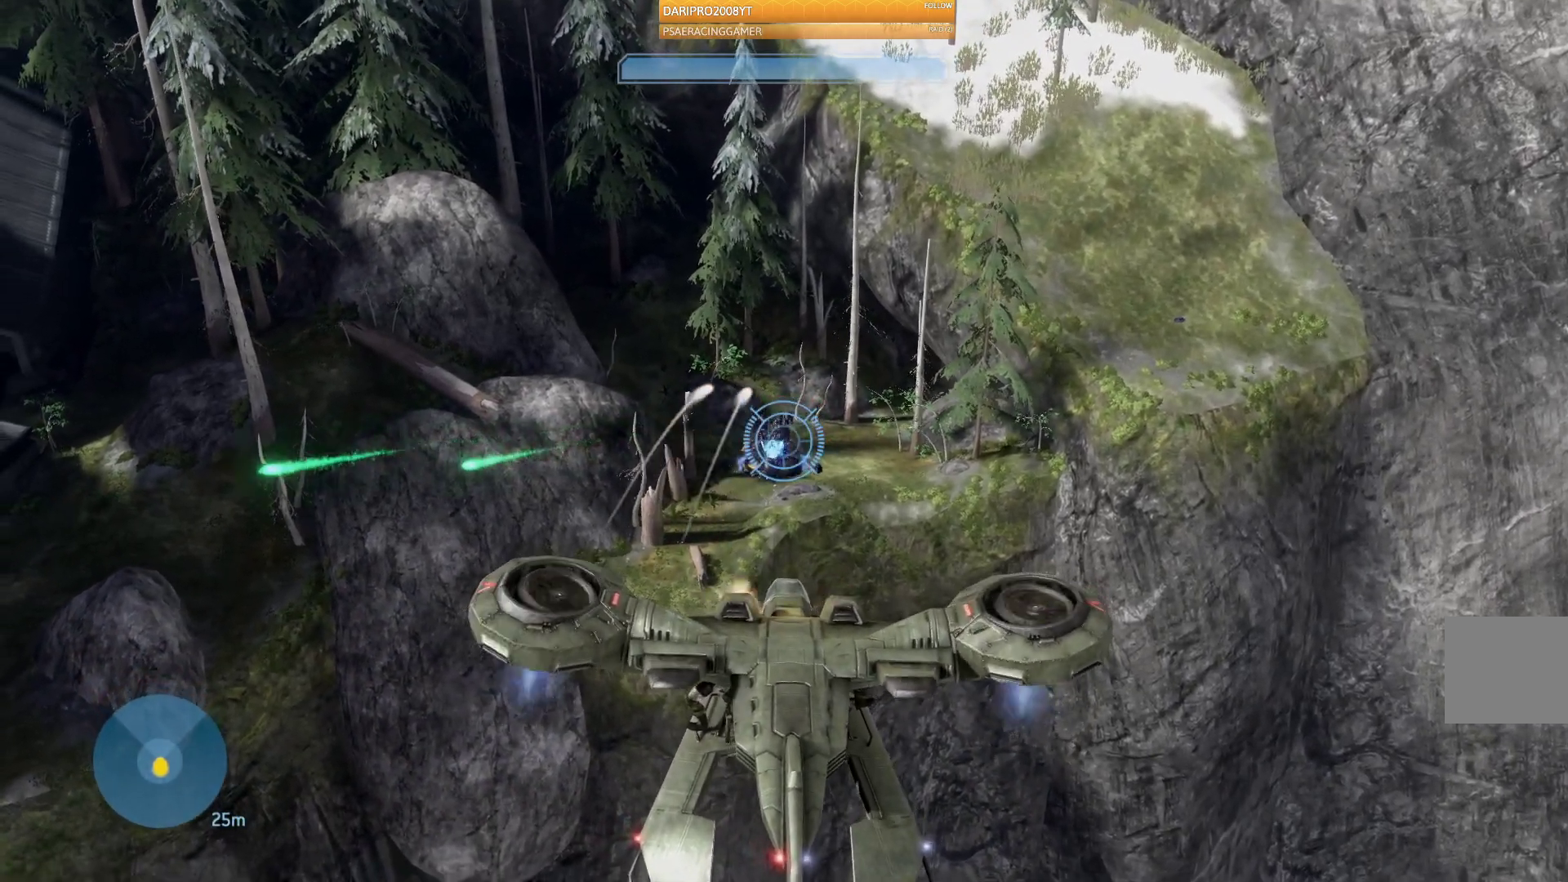
{"buttons": ["R2"], "left_stick": "up-right", "right_stick": "down-left", "events": [[17, "left_stick", "up-right"]]}
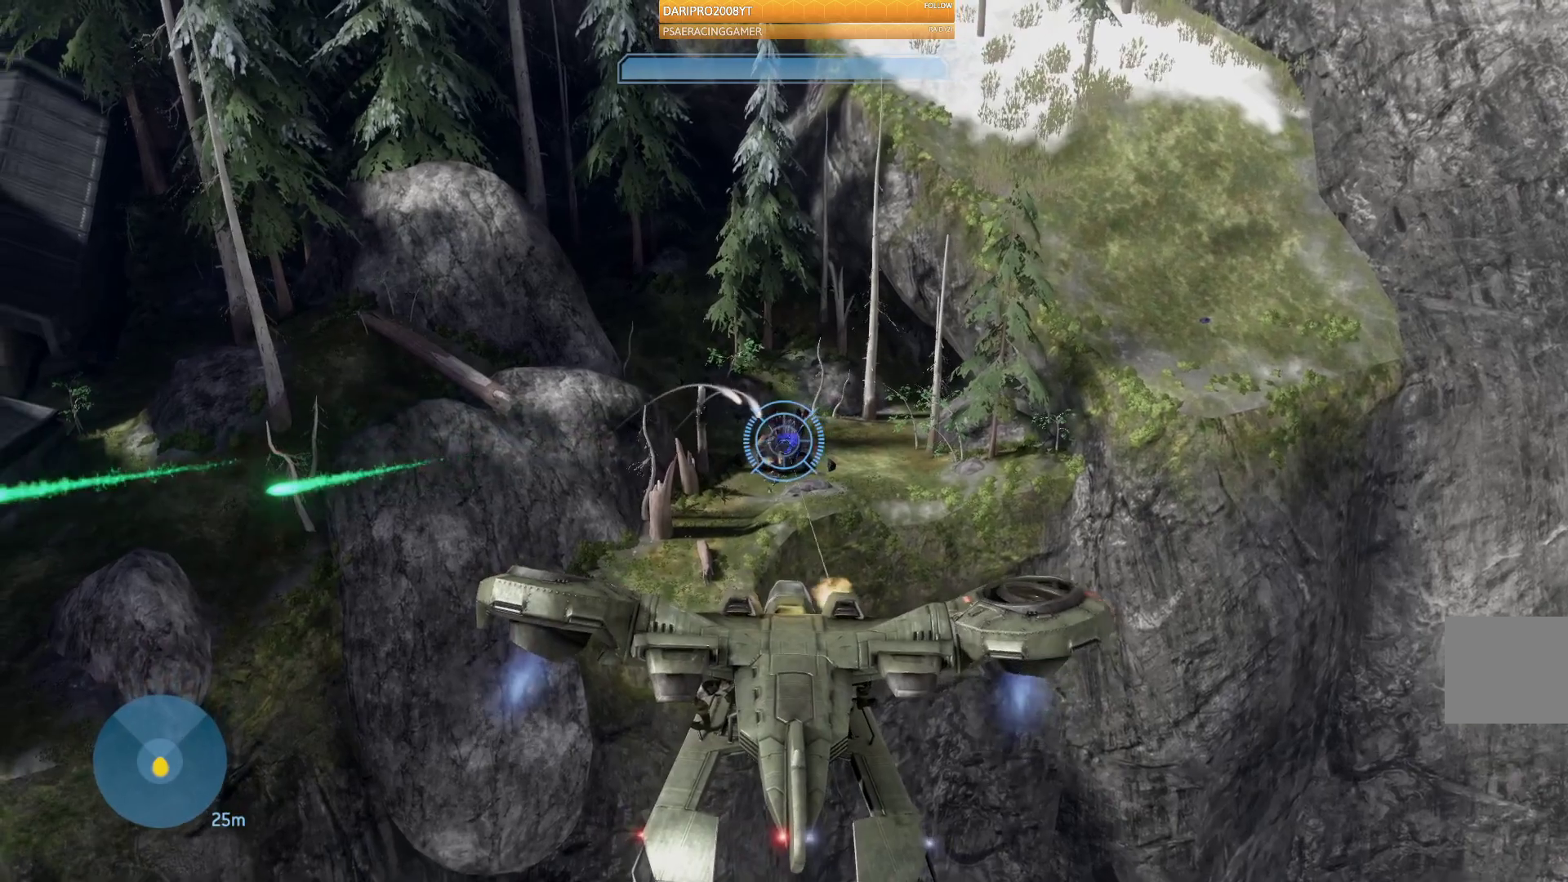
{"buttons": ["R2"], "left_stick": "right", "right_stick": "down-left", "events": [[167, "right_stick", "left"], [367, "right_stick", "down-left"], [500, "left_stick", "right"]]}
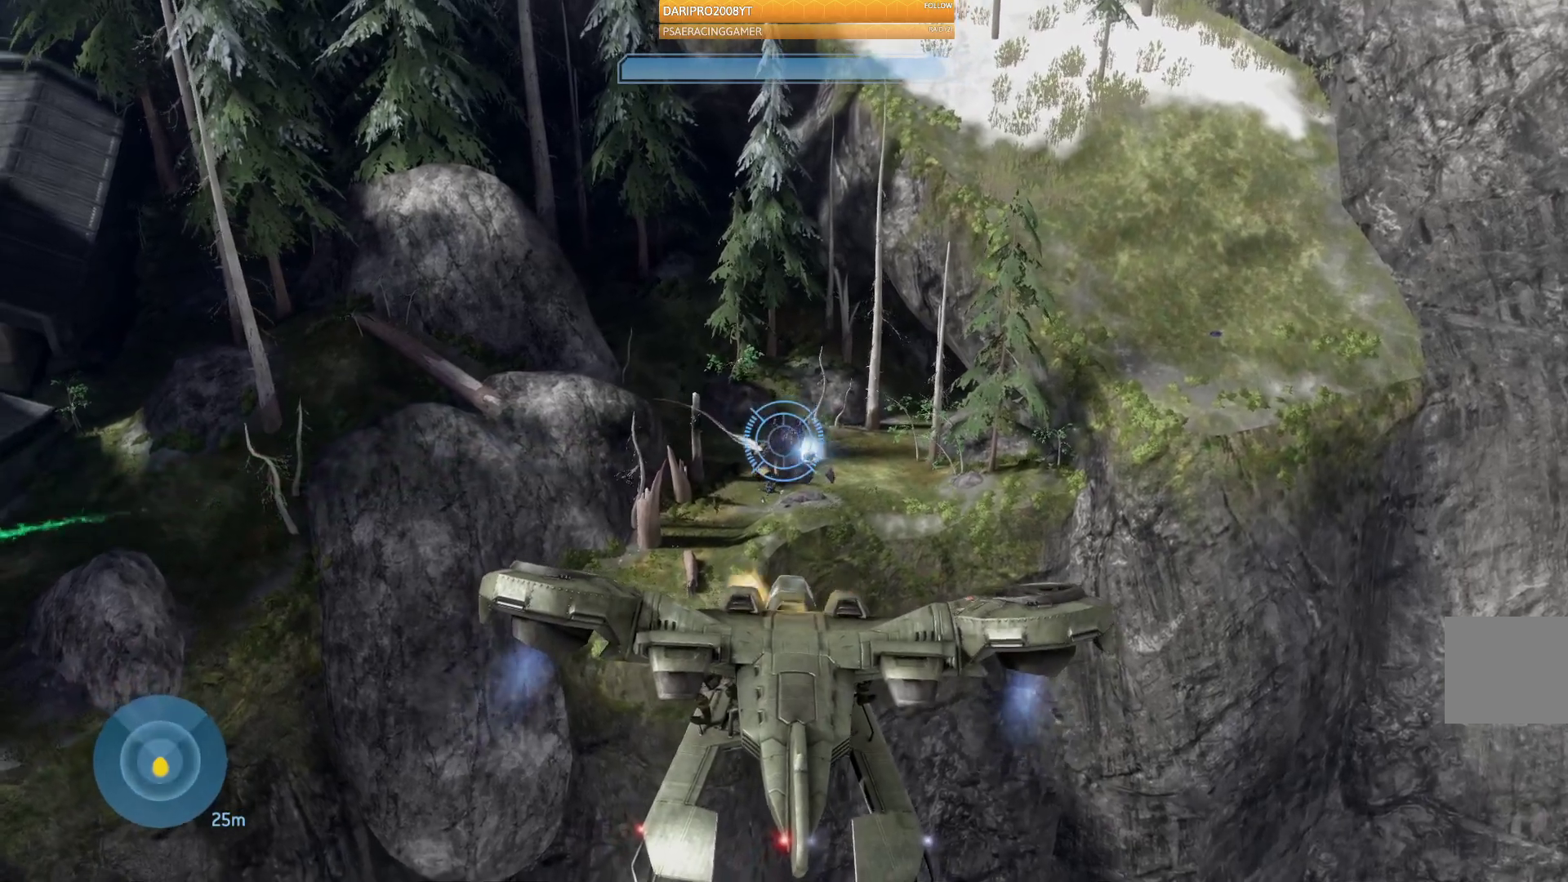
{"buttons": ["R2"], "left_stick": "center", "right_stick": "down-left", "events": [[483, "left_stick", "center"]]}
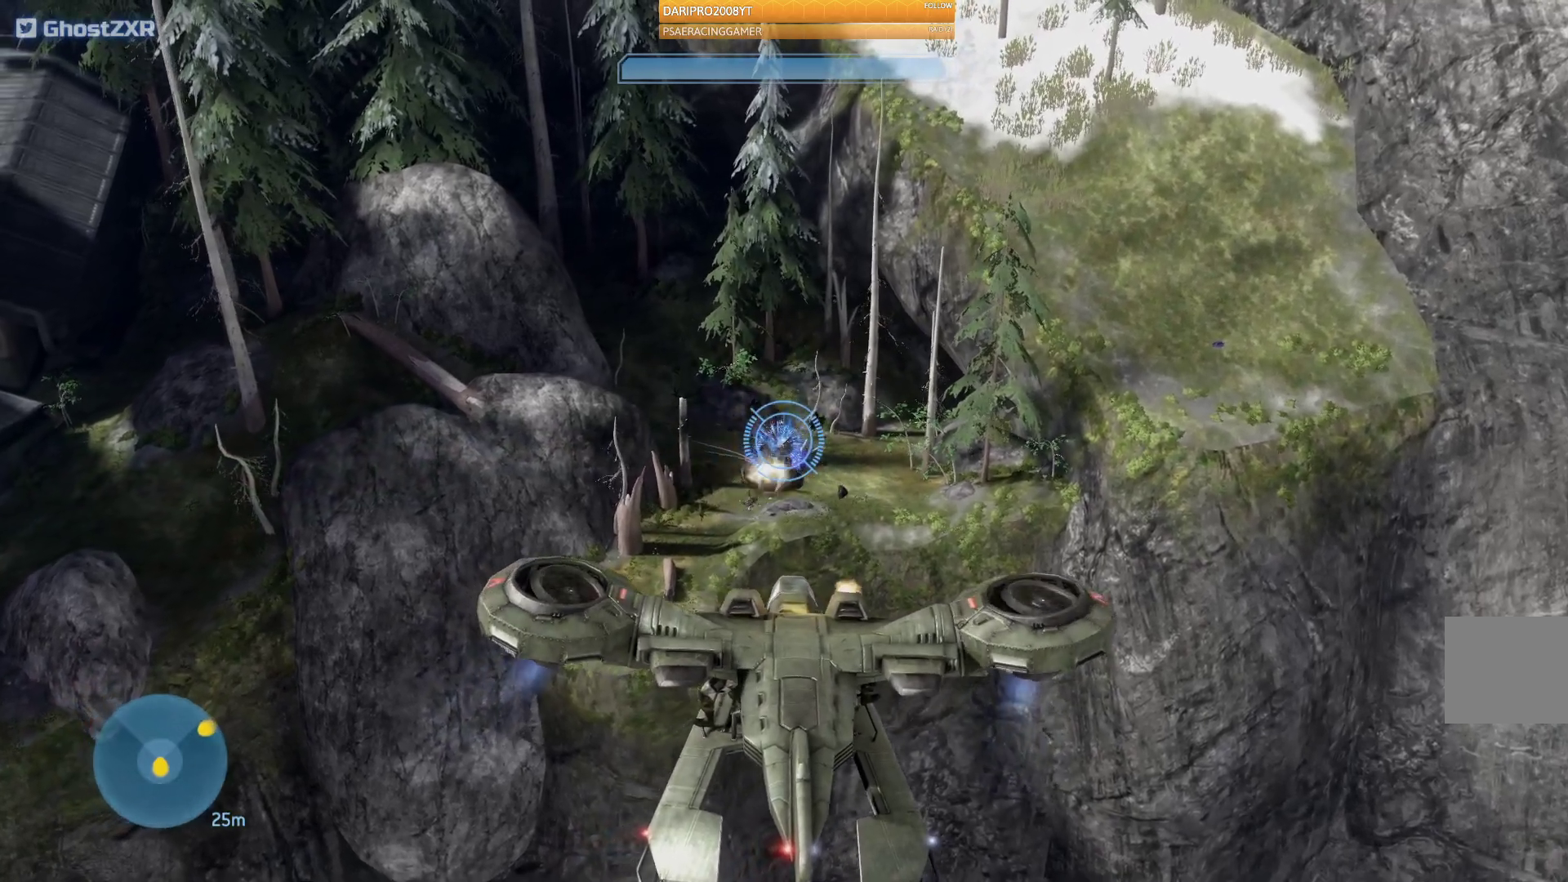
{"buttons": ["R2"], "left_stick": "right", "right_stick": "down-left", "events": [[117, "left_stick", "right"]]}